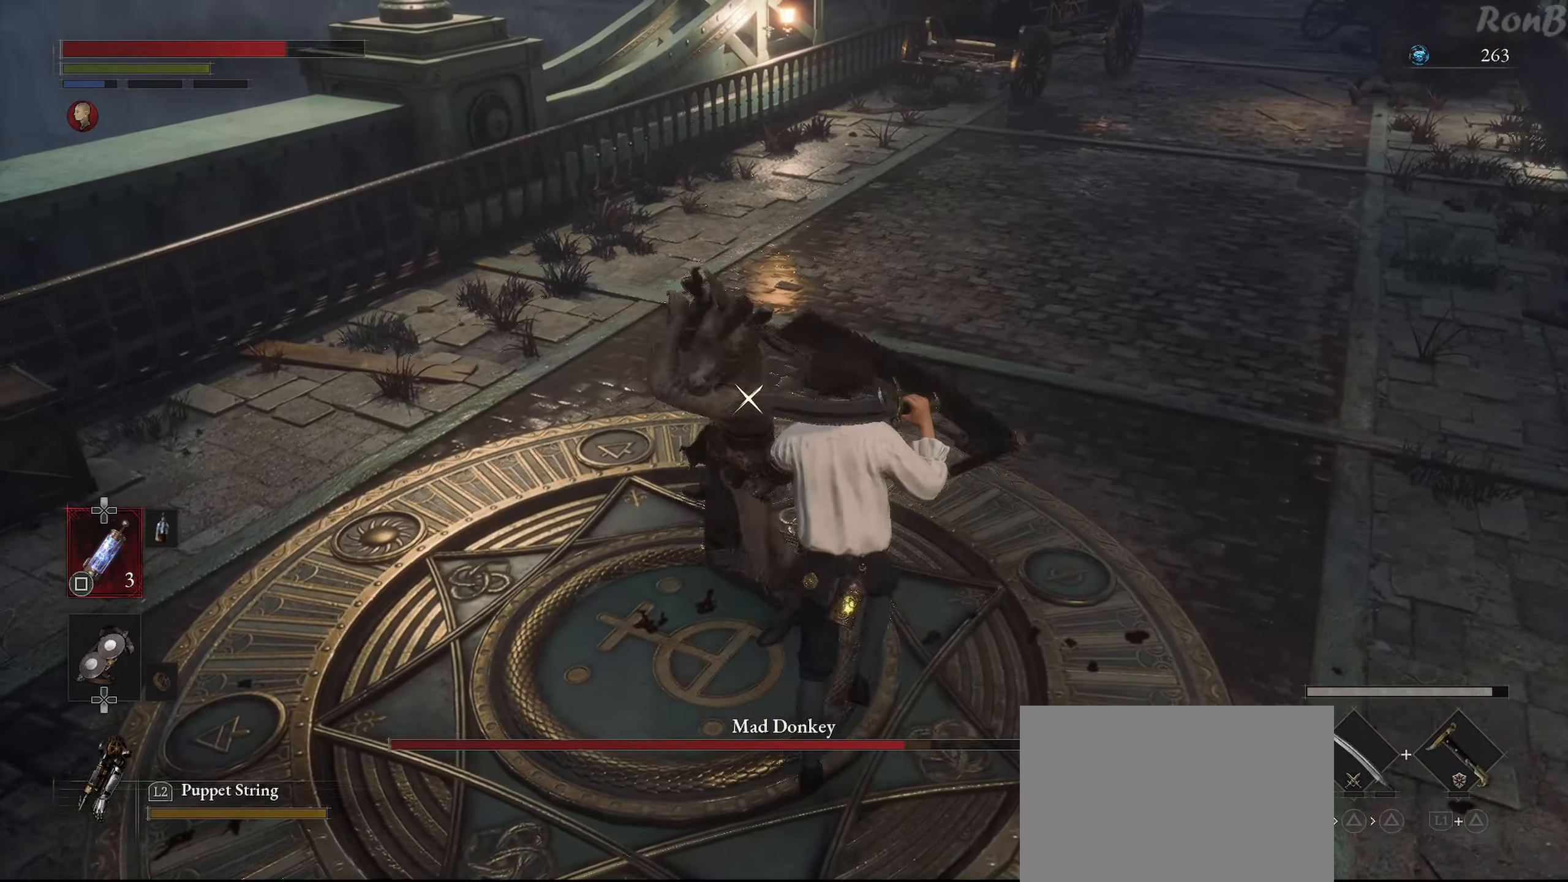
Gameplay with a controller (PlayStation layout); each line is a JSON object with the inputs held at the frame after it. "events" lists button and stick changes between this image and that frame as [ms after this image, input, new state], when the widget could be followed in between.
{"buttons": [], "left_stick": "up", "right_stick": "center", "events": [[100, "left_stick", "up"], [234, "L1", "down"], [450, "L1", "up"]]}
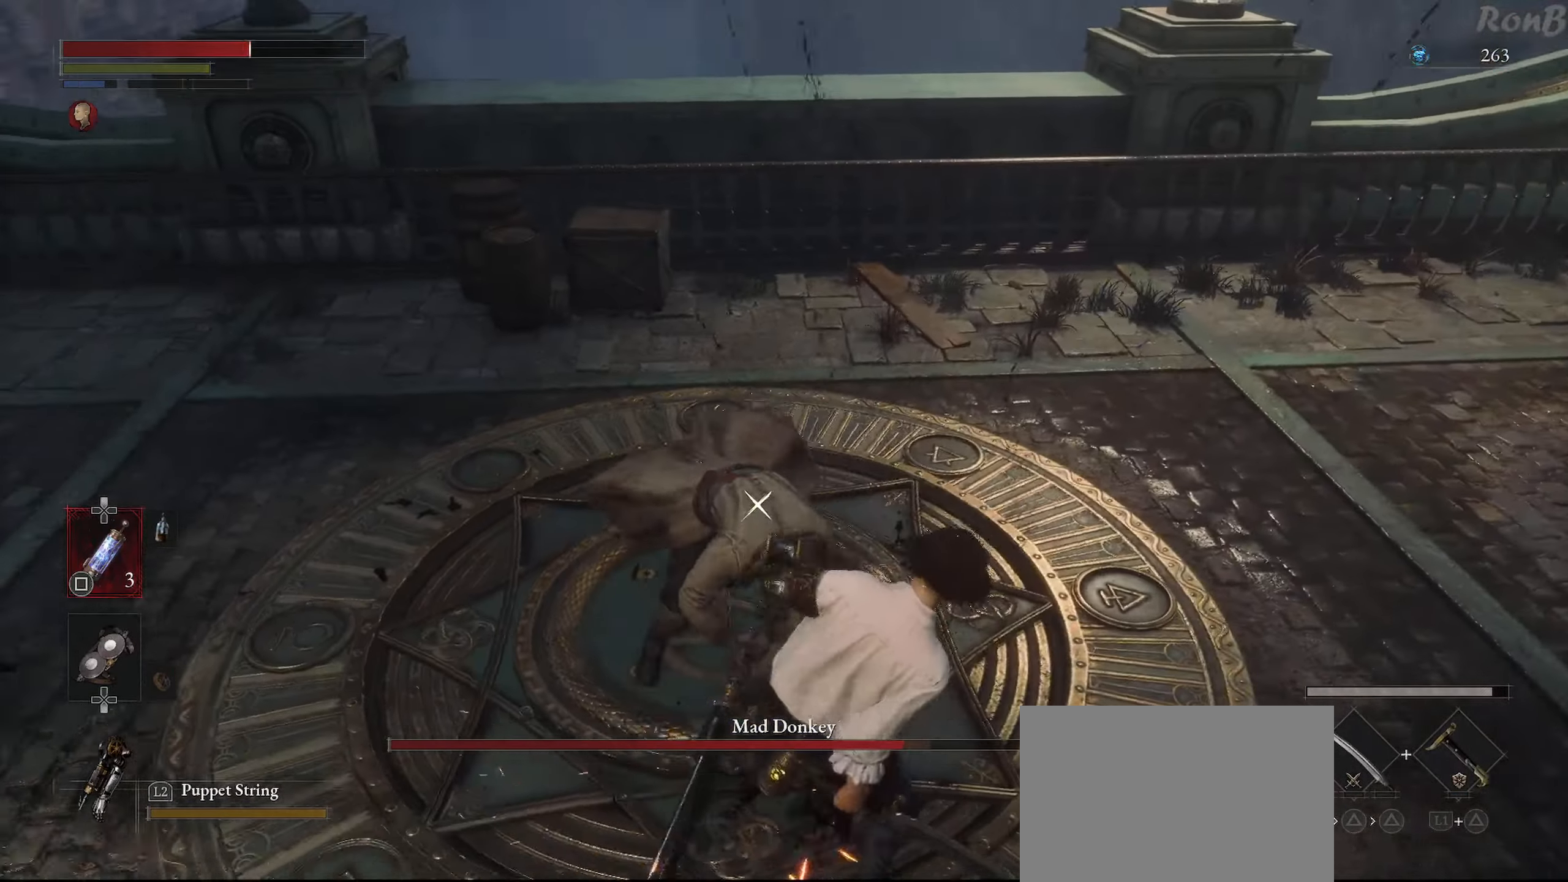
{"buttons": [], "left_stick": "right", "right_stick": "center", "events": [[100, "left_stick", "up-right"], [250, "left_stick", "right"]]}
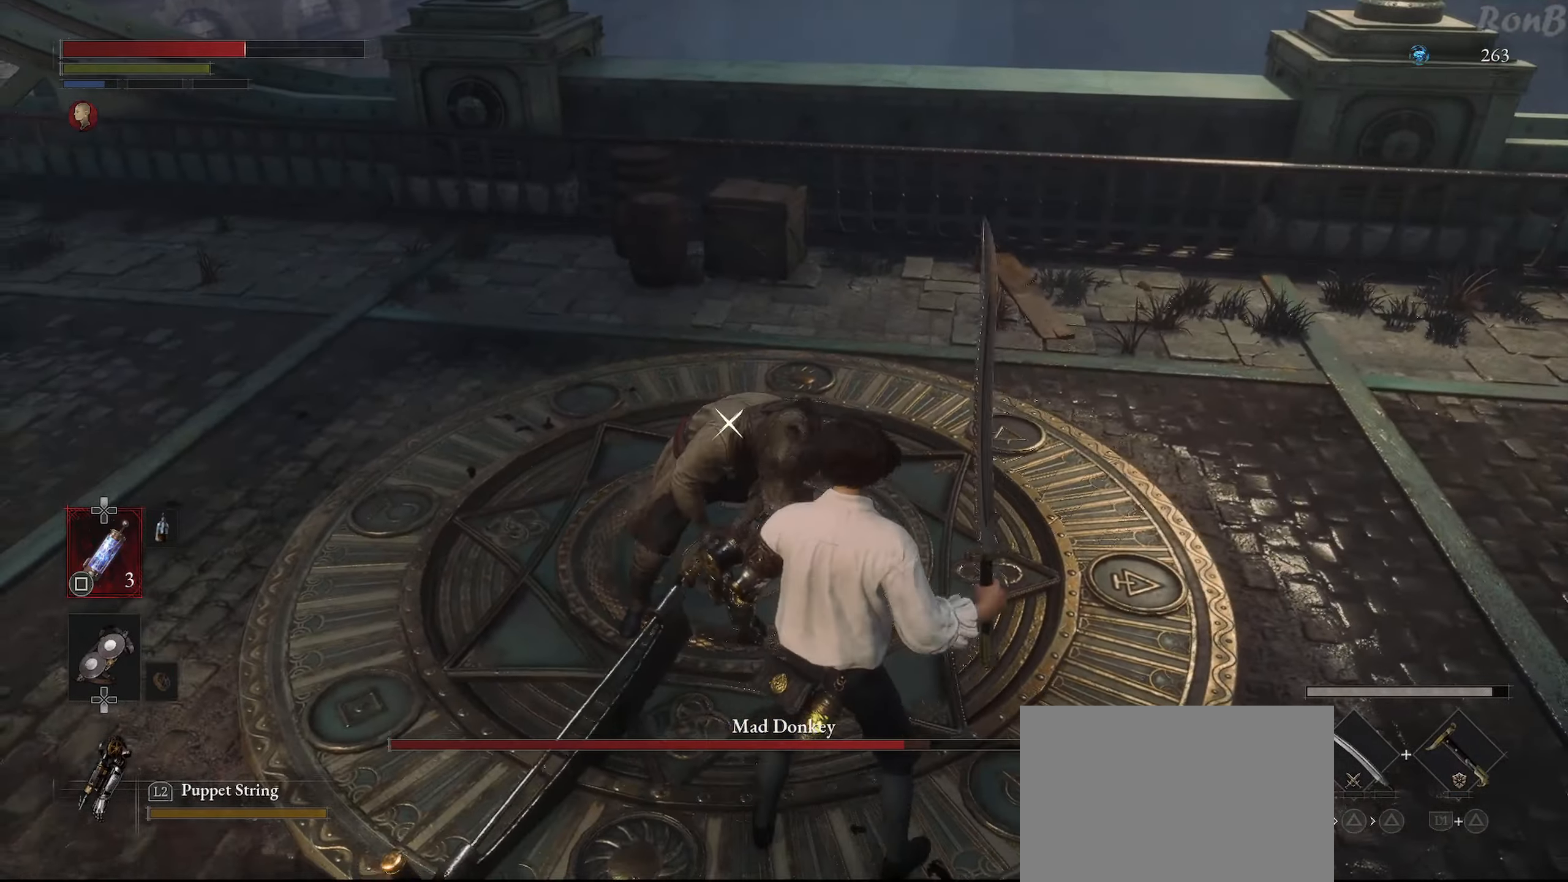
{"buttons": [], "left_stick": "up-right", "right_stick": "center", "events": [[167, "left_stick", "up-right"]]}
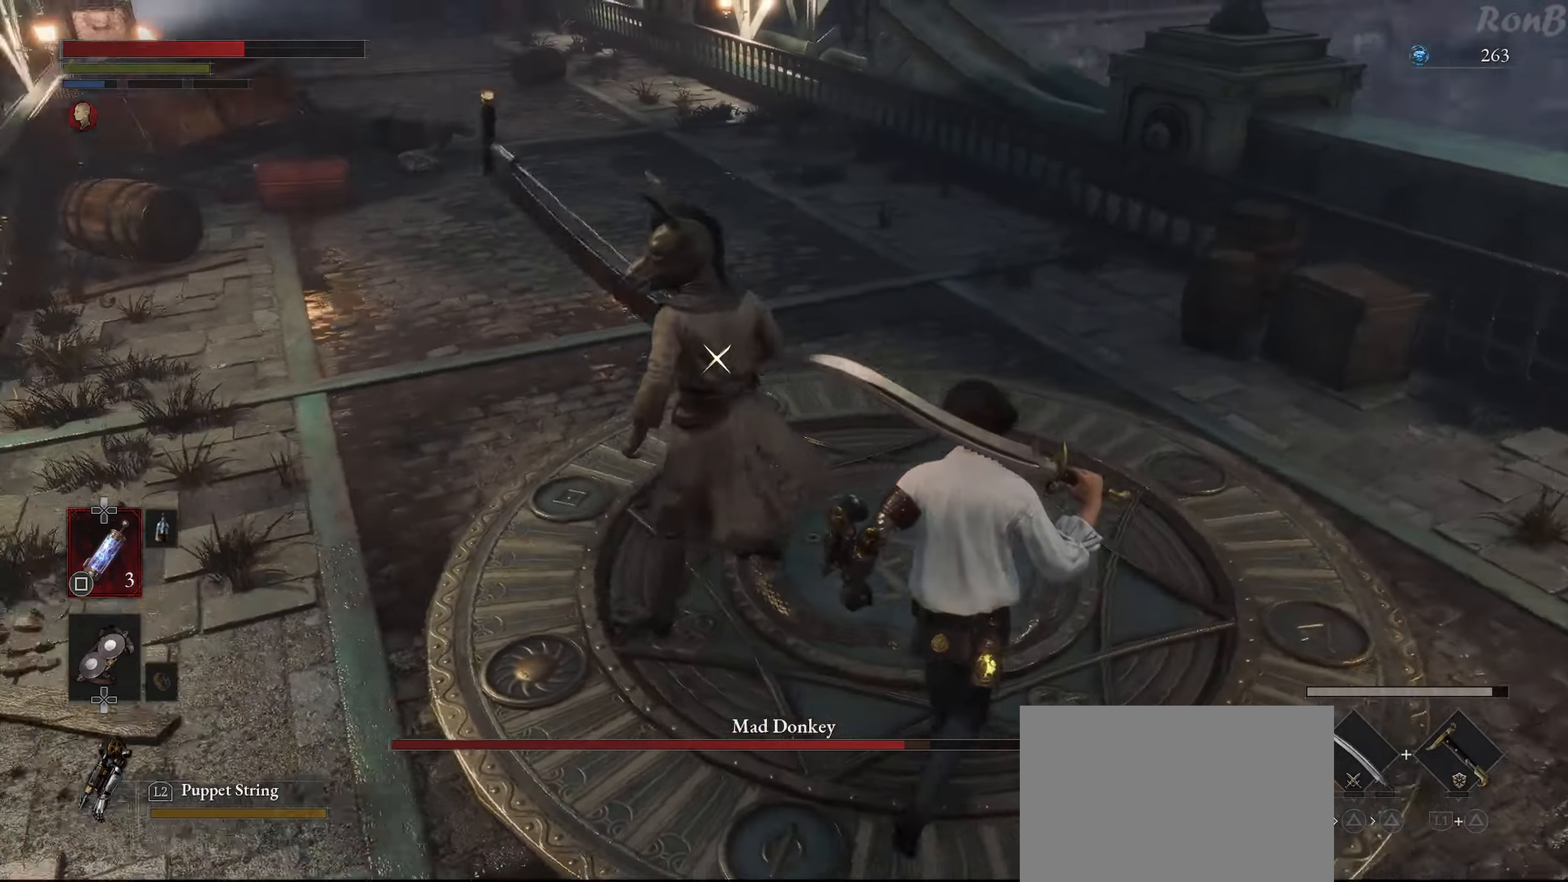
{"buttons": [], "left_stick": "up-left", "right_stick": "center", "events": [[117, "left_stick", "up"], [200, "CIRCLE", "down"], [217, "left_stick", "up-left"], [300, "CIRCLE", "up"]]}
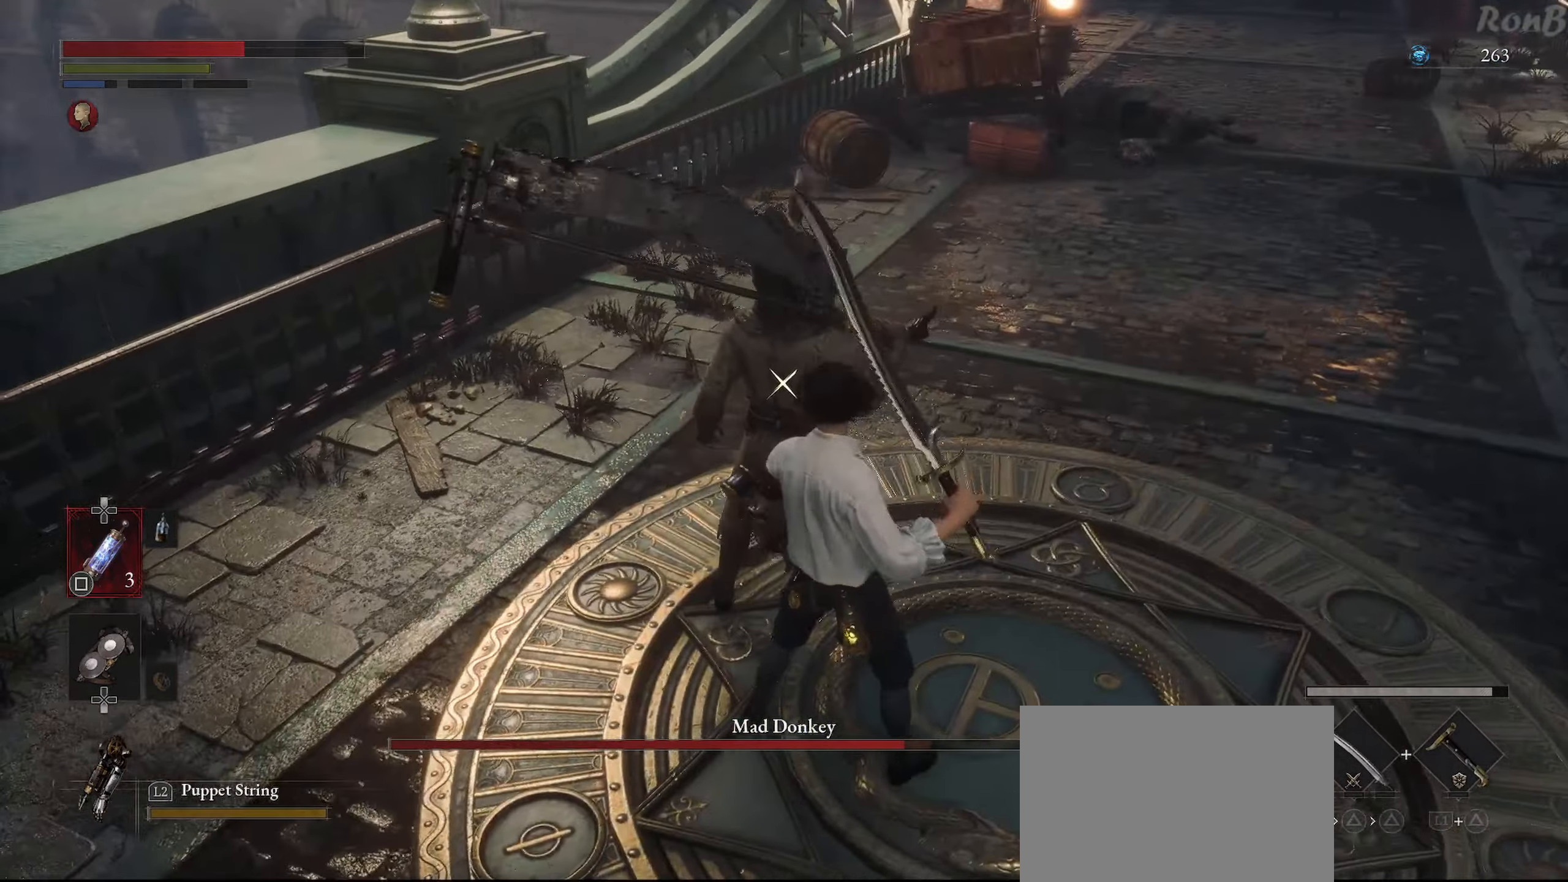
{"buttons": [], "left_stick": "center", "right_stick": "center", "events": [[150, "left_stick", "up"], [367, "left_stick", "center"]]}
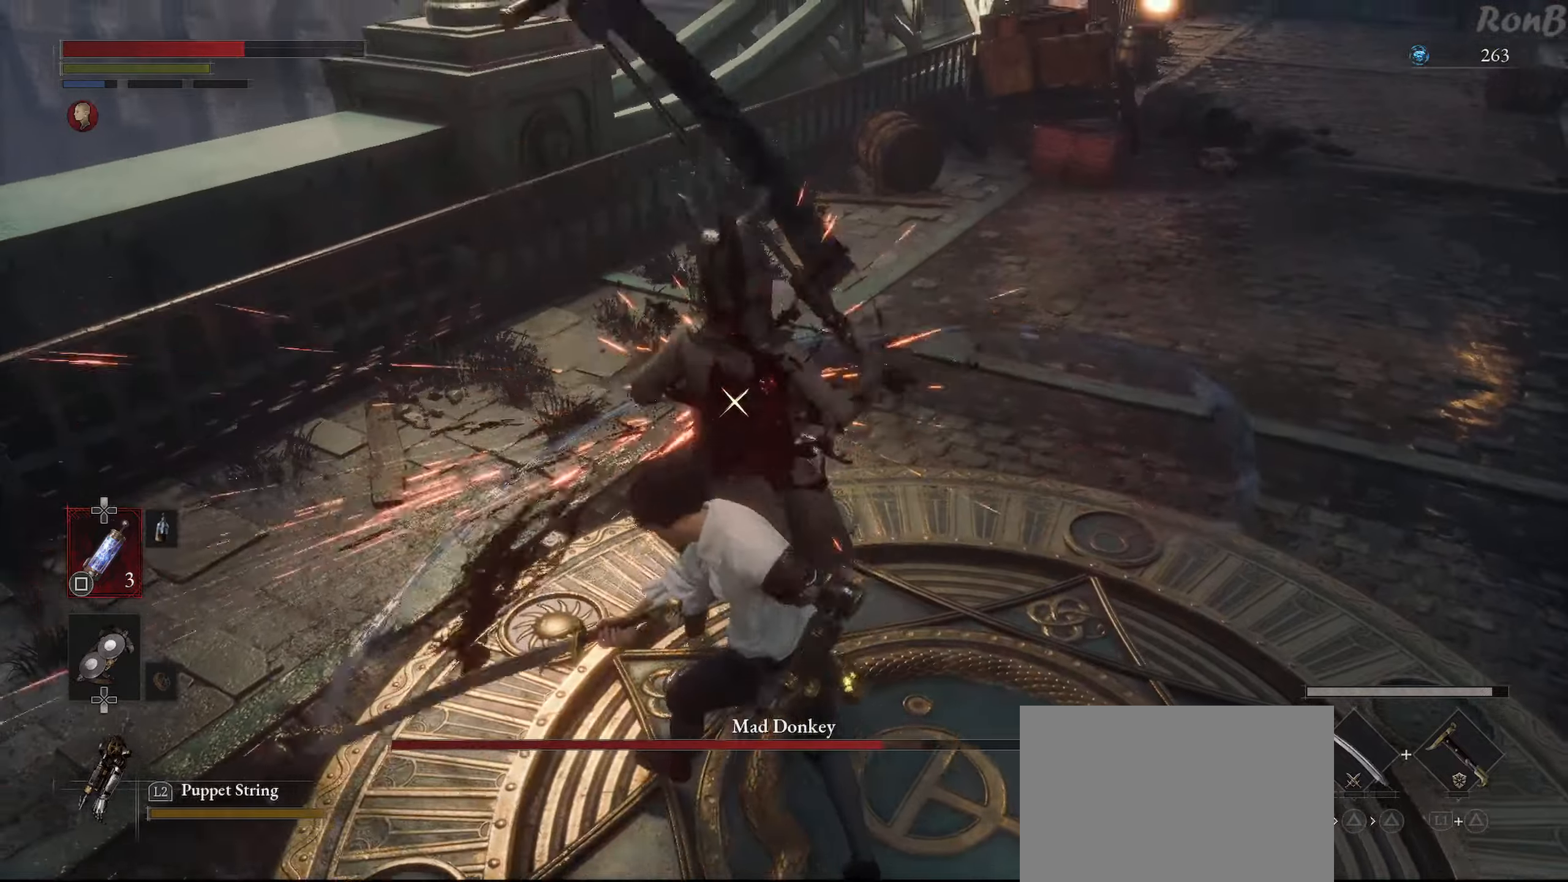
{"buttons": [], "left_stick": "center", "right_stick": "center", "events": []}
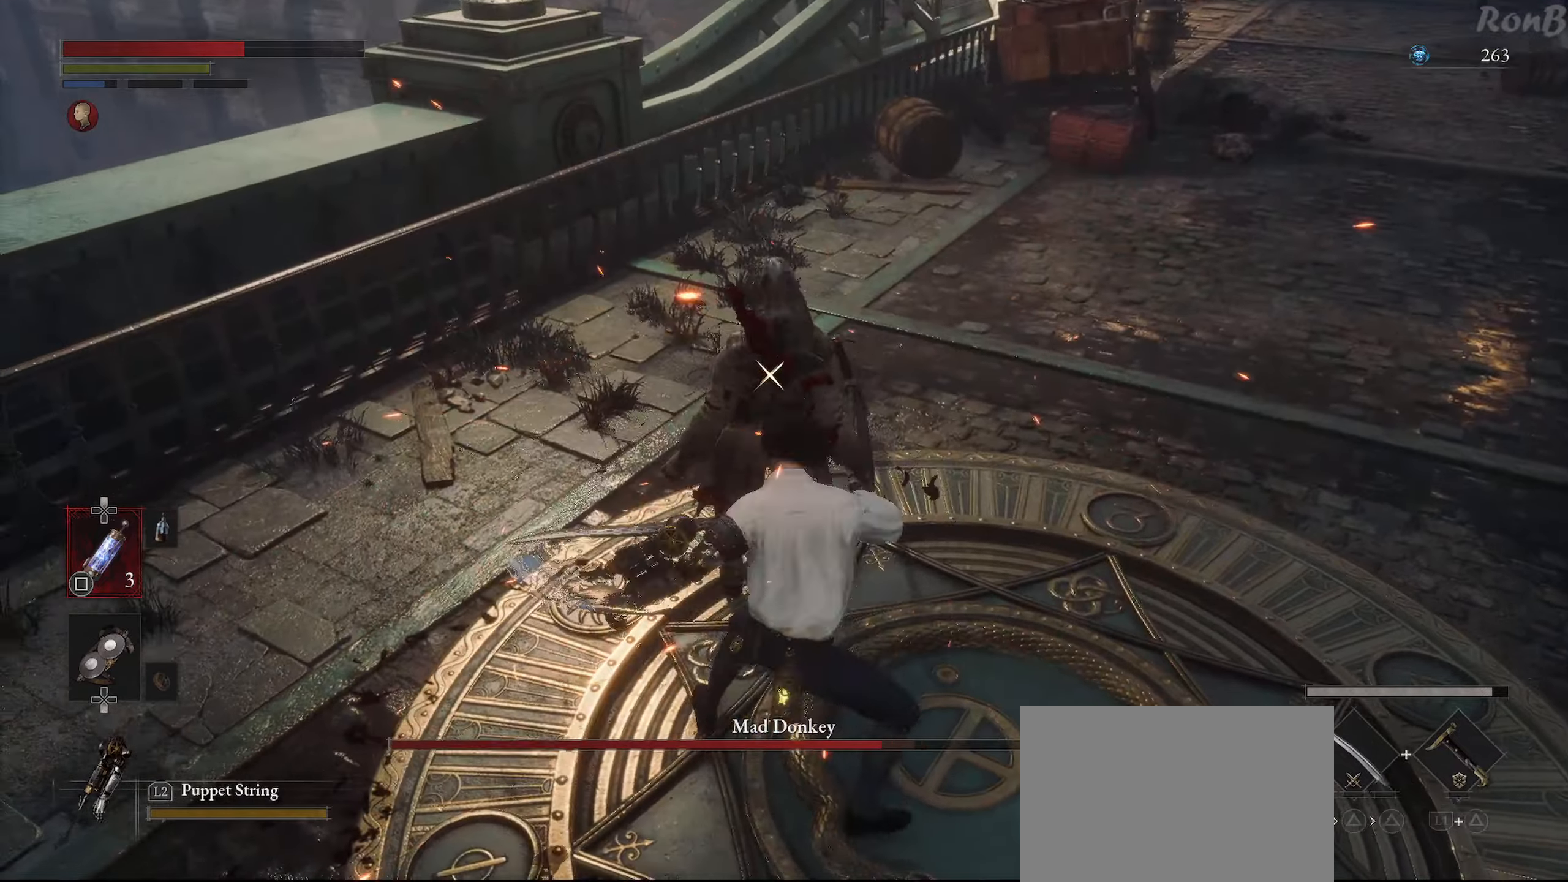
{"buttons": [], "left_stick": "center", "right_stick": "center", "events": []}
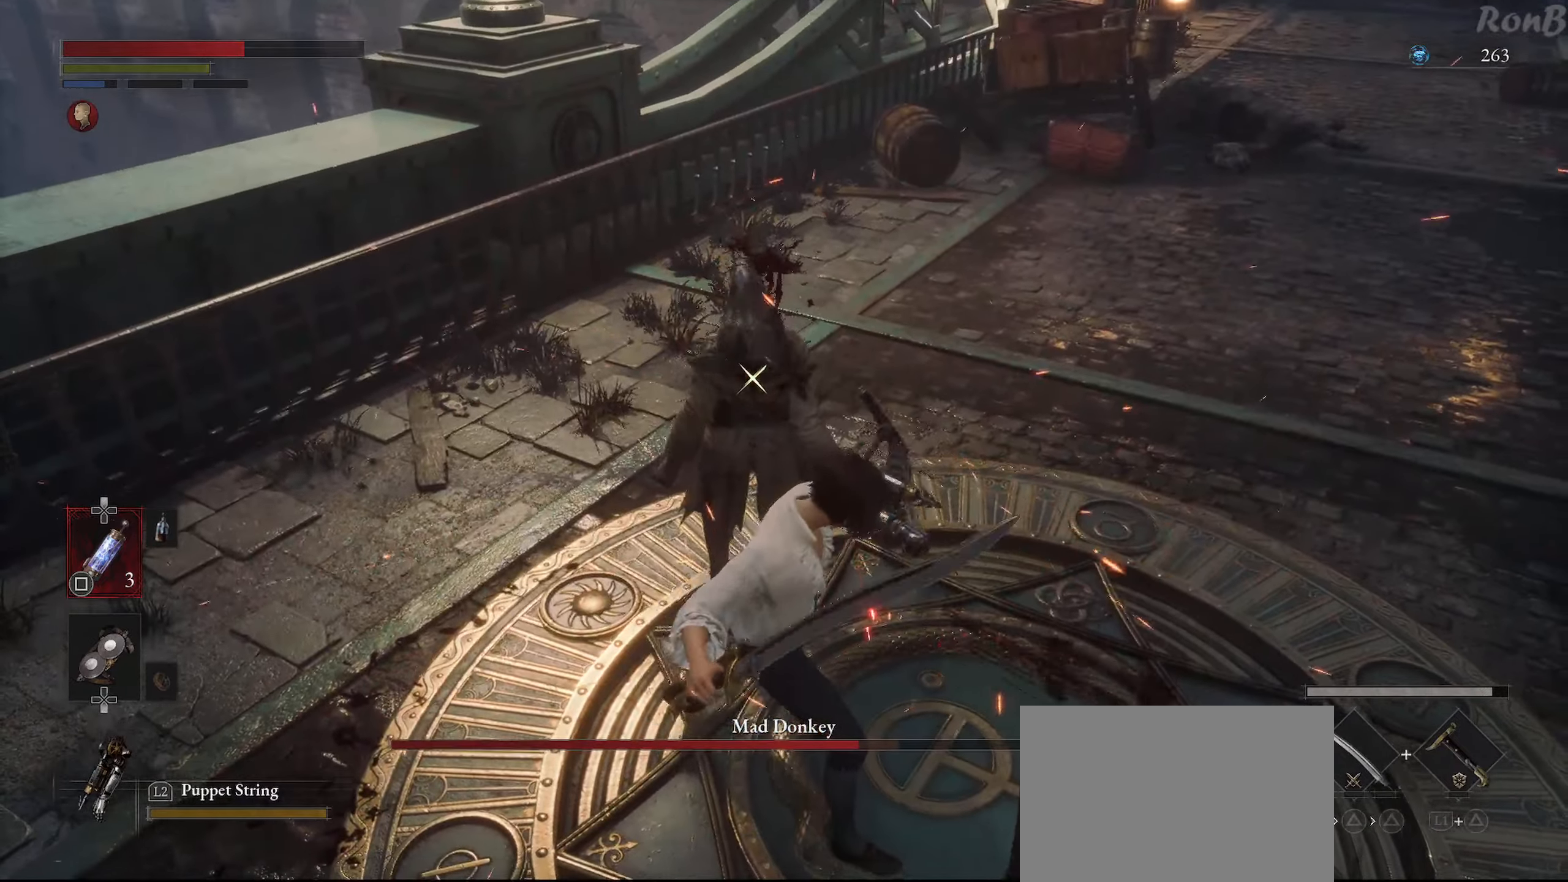
{"buttons": [], "left_stick": "center", "right_stick": "center", "events": []}
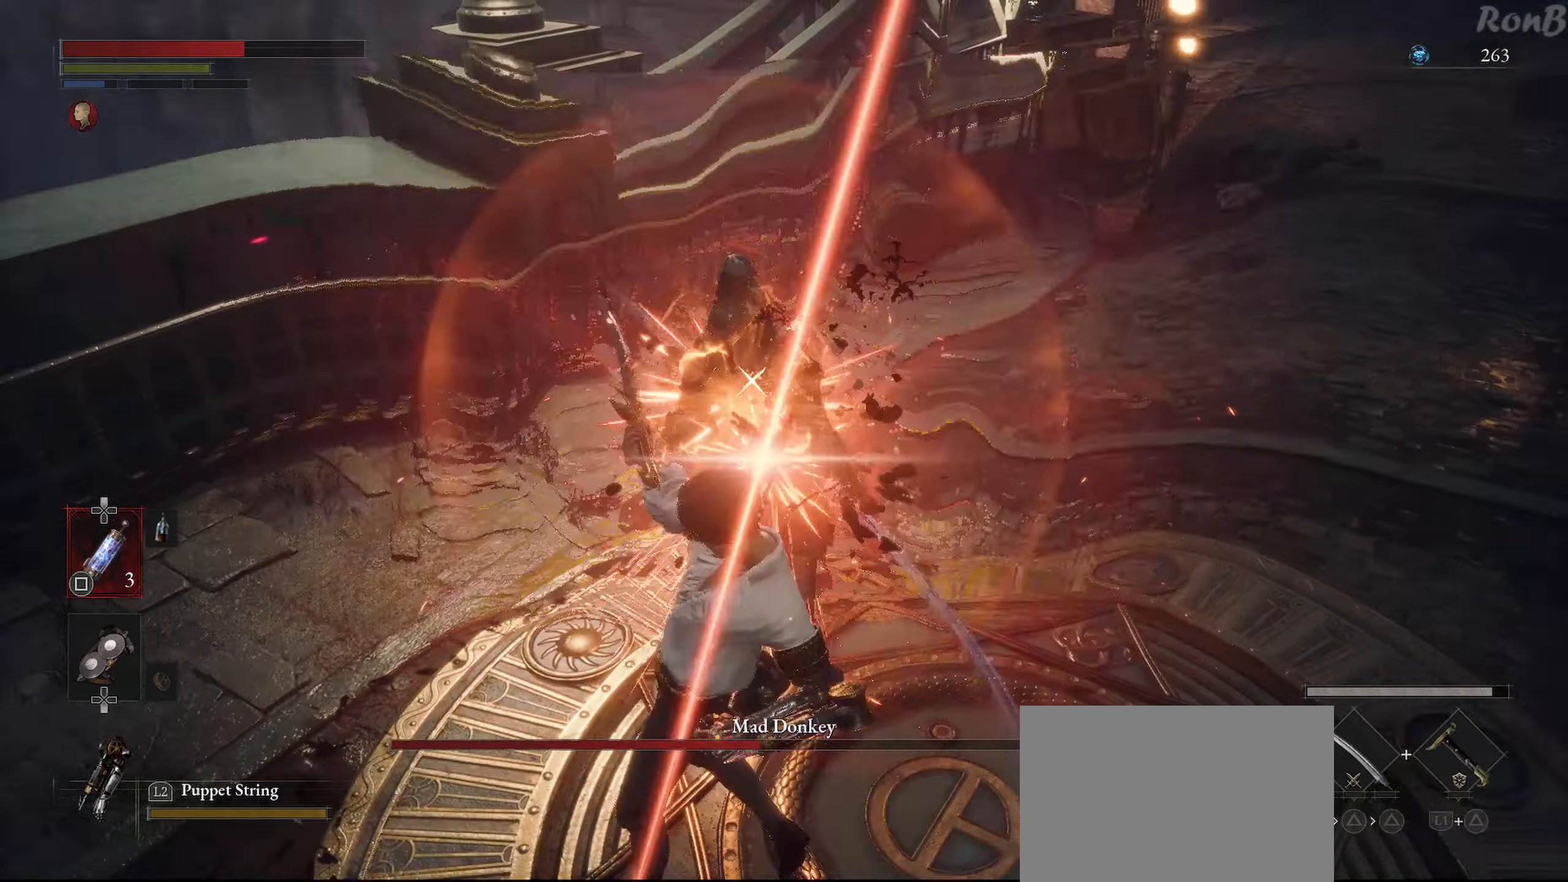
{"buttons": [], "left_stick": "up-left", "right_stick": "center", "events": [[200, "left_stick", "up"], [367, "left_stick", "up-left"]]}
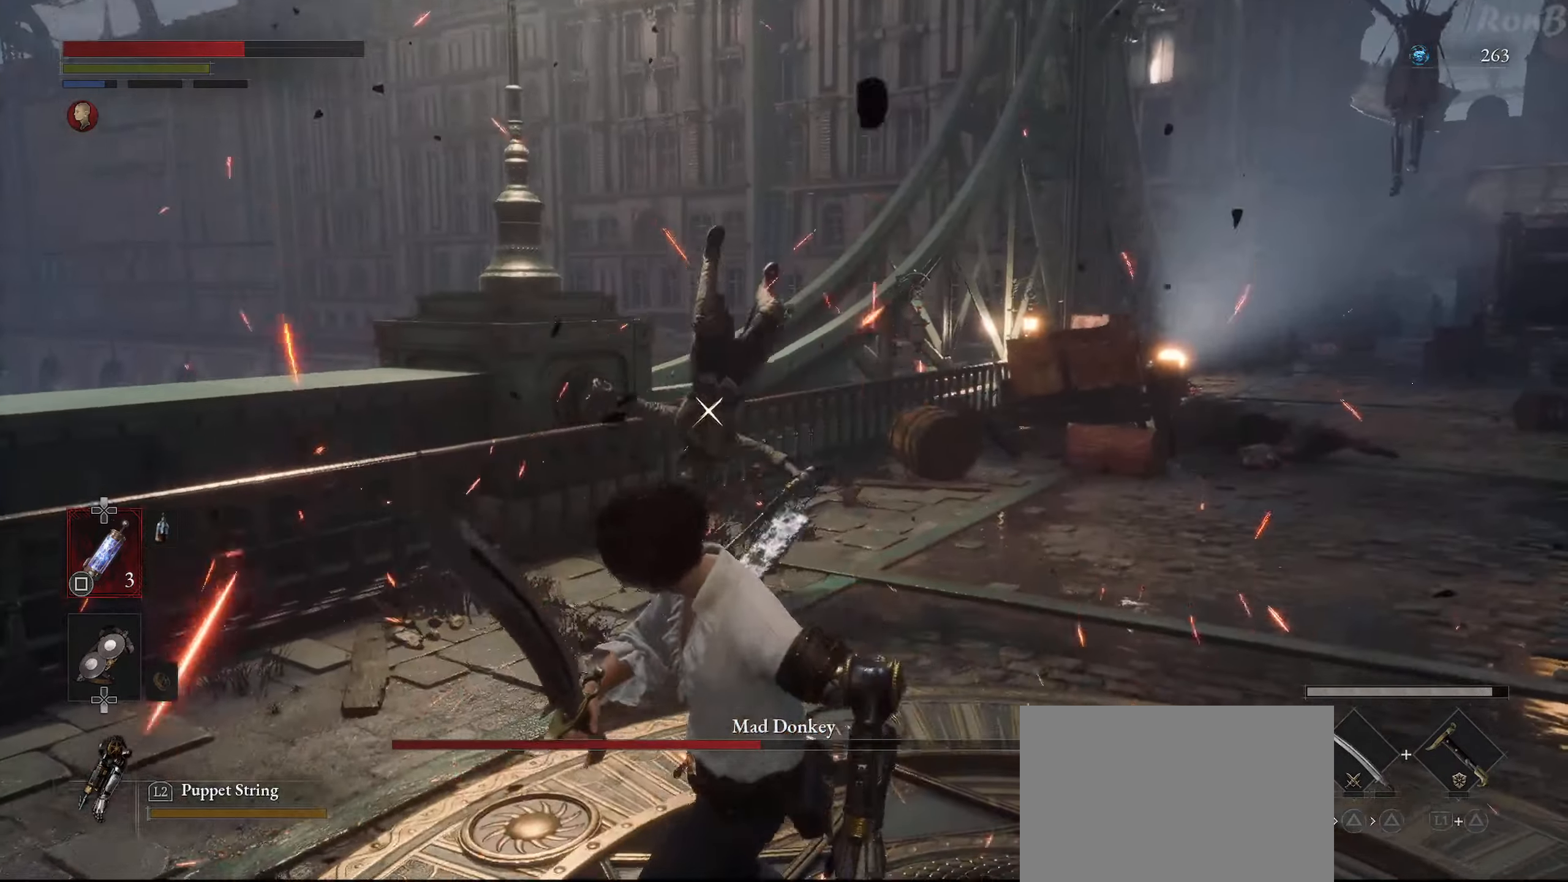
{"buttons": [], "left_stick": "up", "right_stick": "center", "events": [[234, "left_stick", "up"]]}
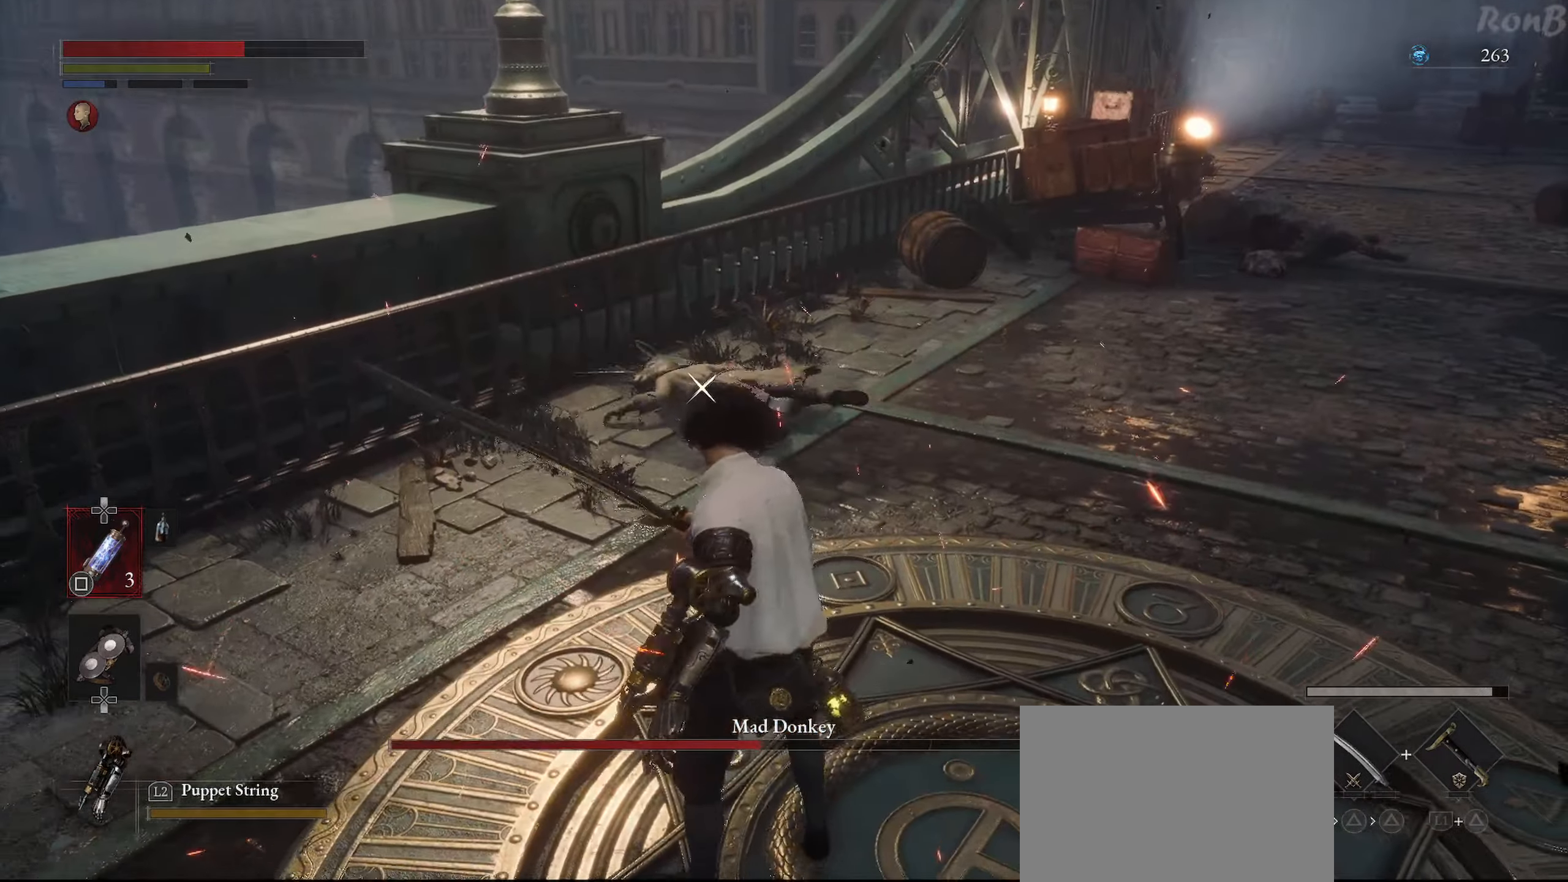
{"buttons": [], "left_stick": "up-right", "right_stick": "center", "events": [[17, "left_stick", "up-right"]]}
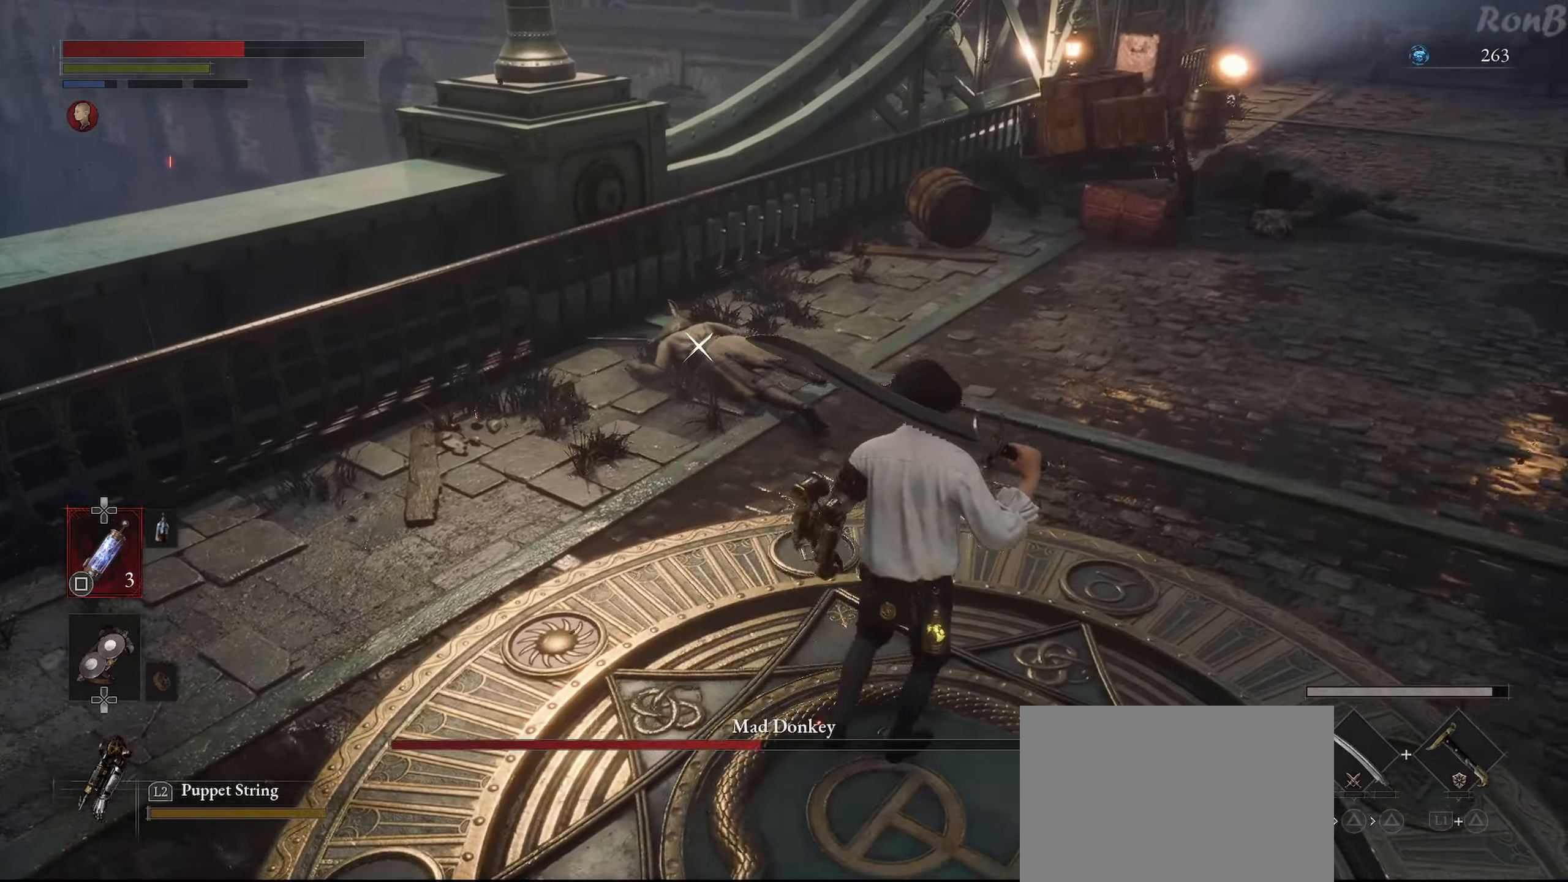
{"buttons": [], "left_stick": "up-right", "right_stick": "center", "events": [[34, "left_stick", "up"], [467, "left_stick", "up-right"]]}
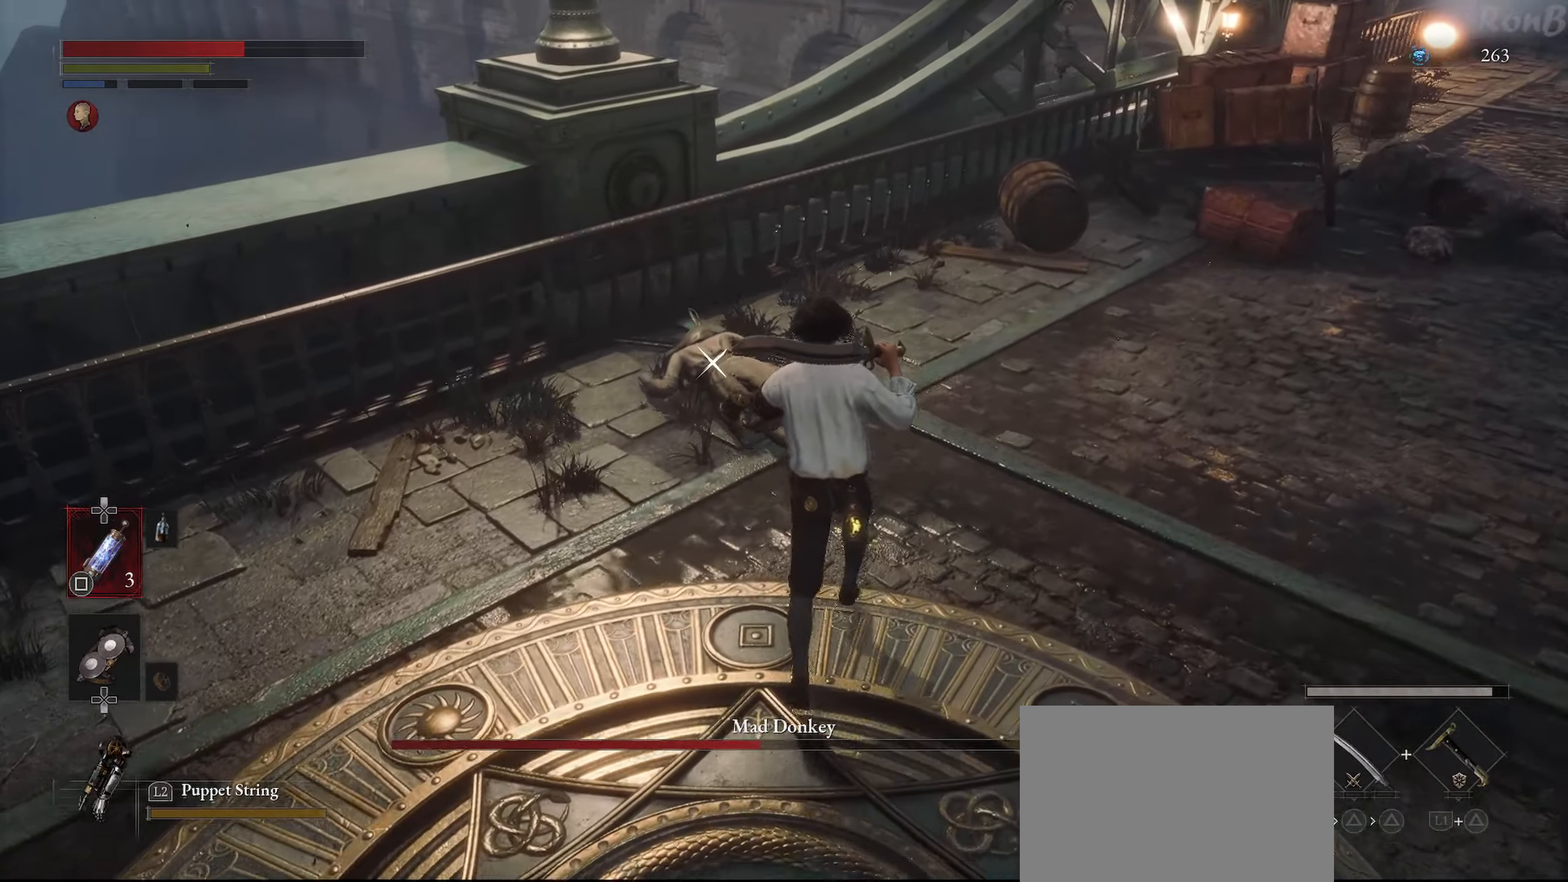
{"buttons": [], "left_stick": "down", "right_stick": "center", "events": [[100, "left_stick", "right"], [367, "left_stick", "down-right"], [484, "left_stick", "down"]]}
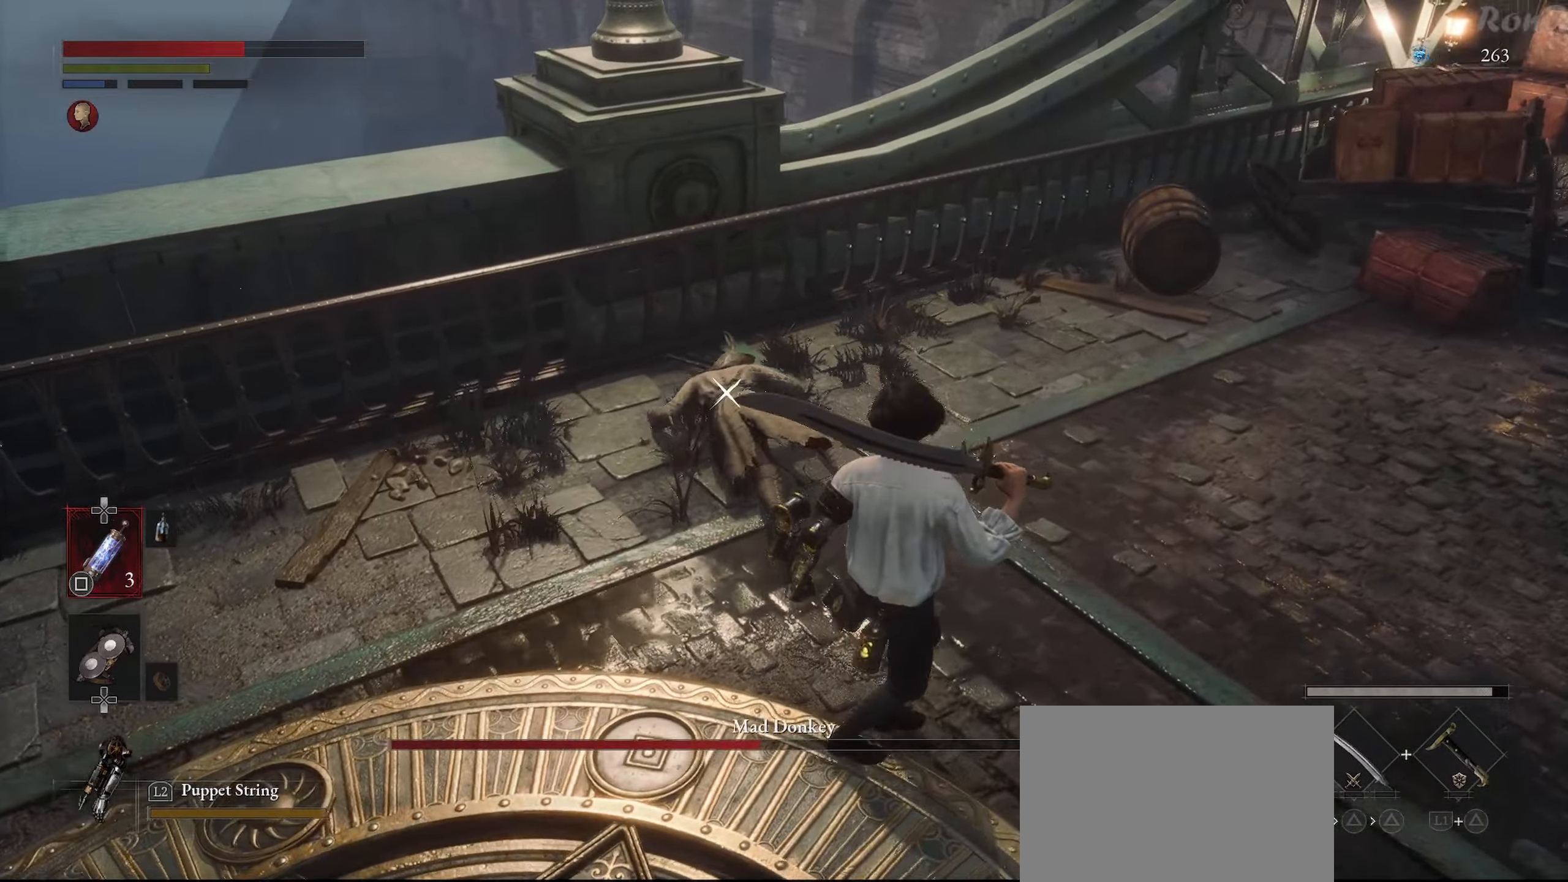
{"buttons": [], "left_stick": "down-left", "right_stick": "center", "events": [[100, "left_stick", "down-left"]]}
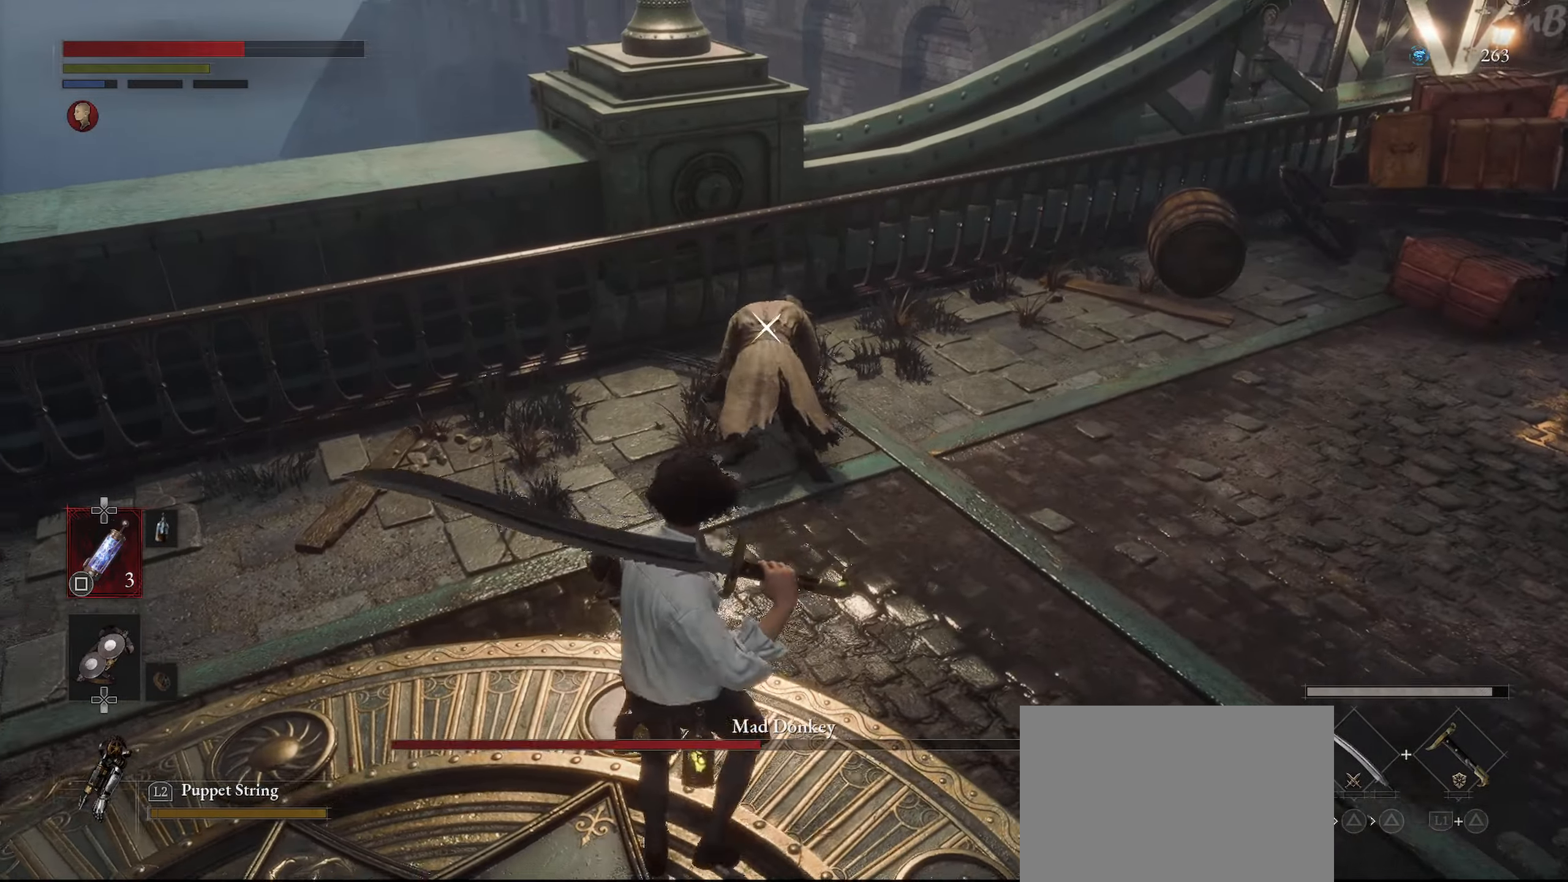
{"buttons": [], "left_stick": "up", "right_stick": "center", "events": [[150, "left_stick", "left"], [300, "left_stick", "up"]]}
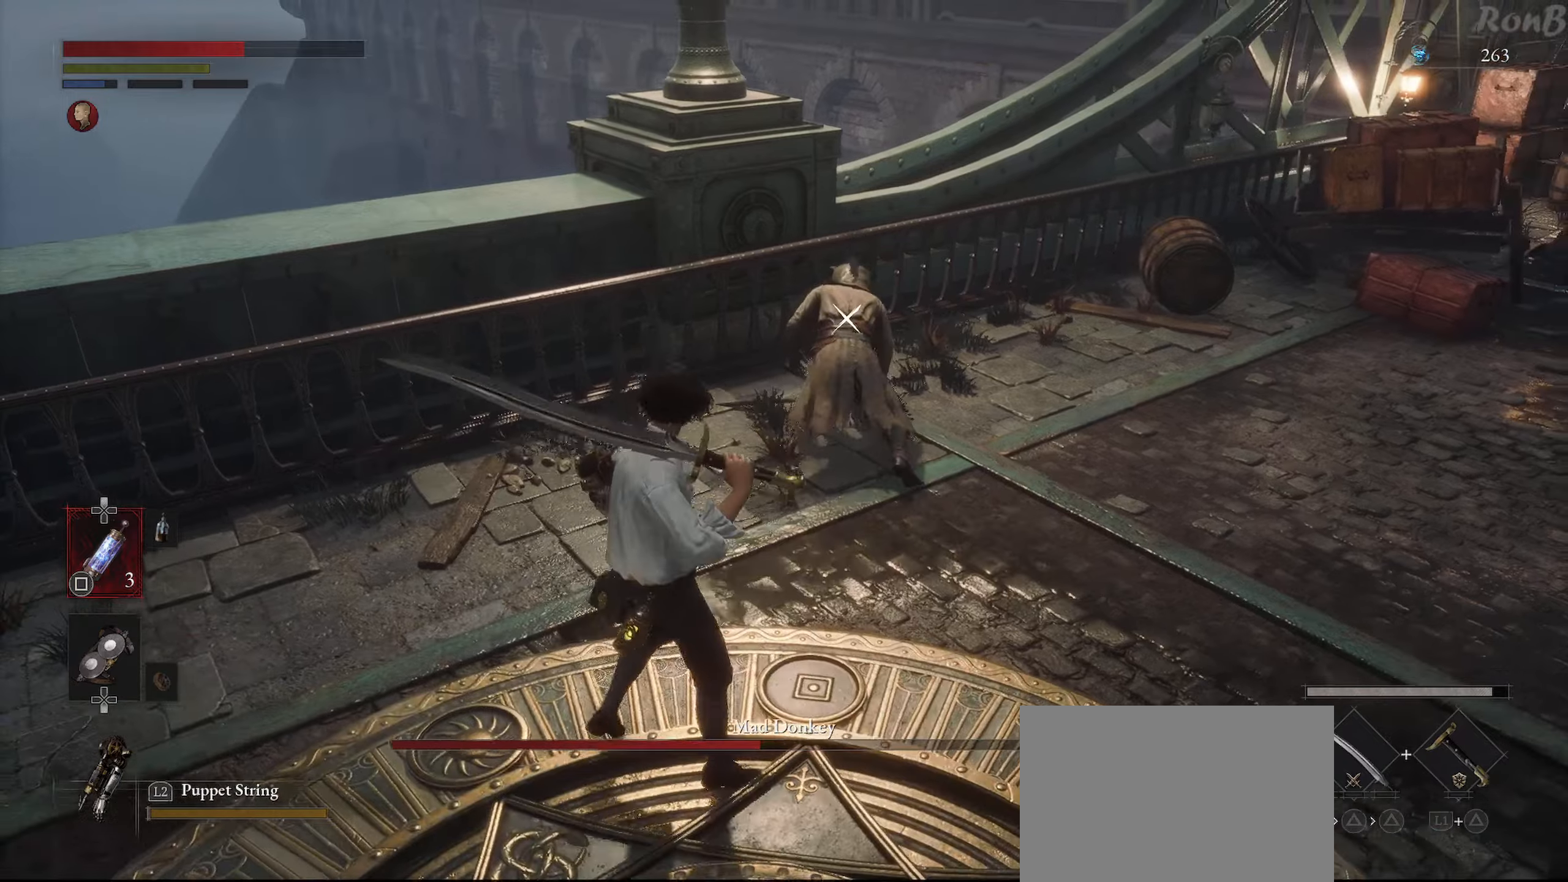
{"buttons": [], "left_stick": "up-right", "right_stick": "center", "events": [[384, "R2", "down"], [384, "left_stick", "up-right"], [500, "R2", "up"]]}
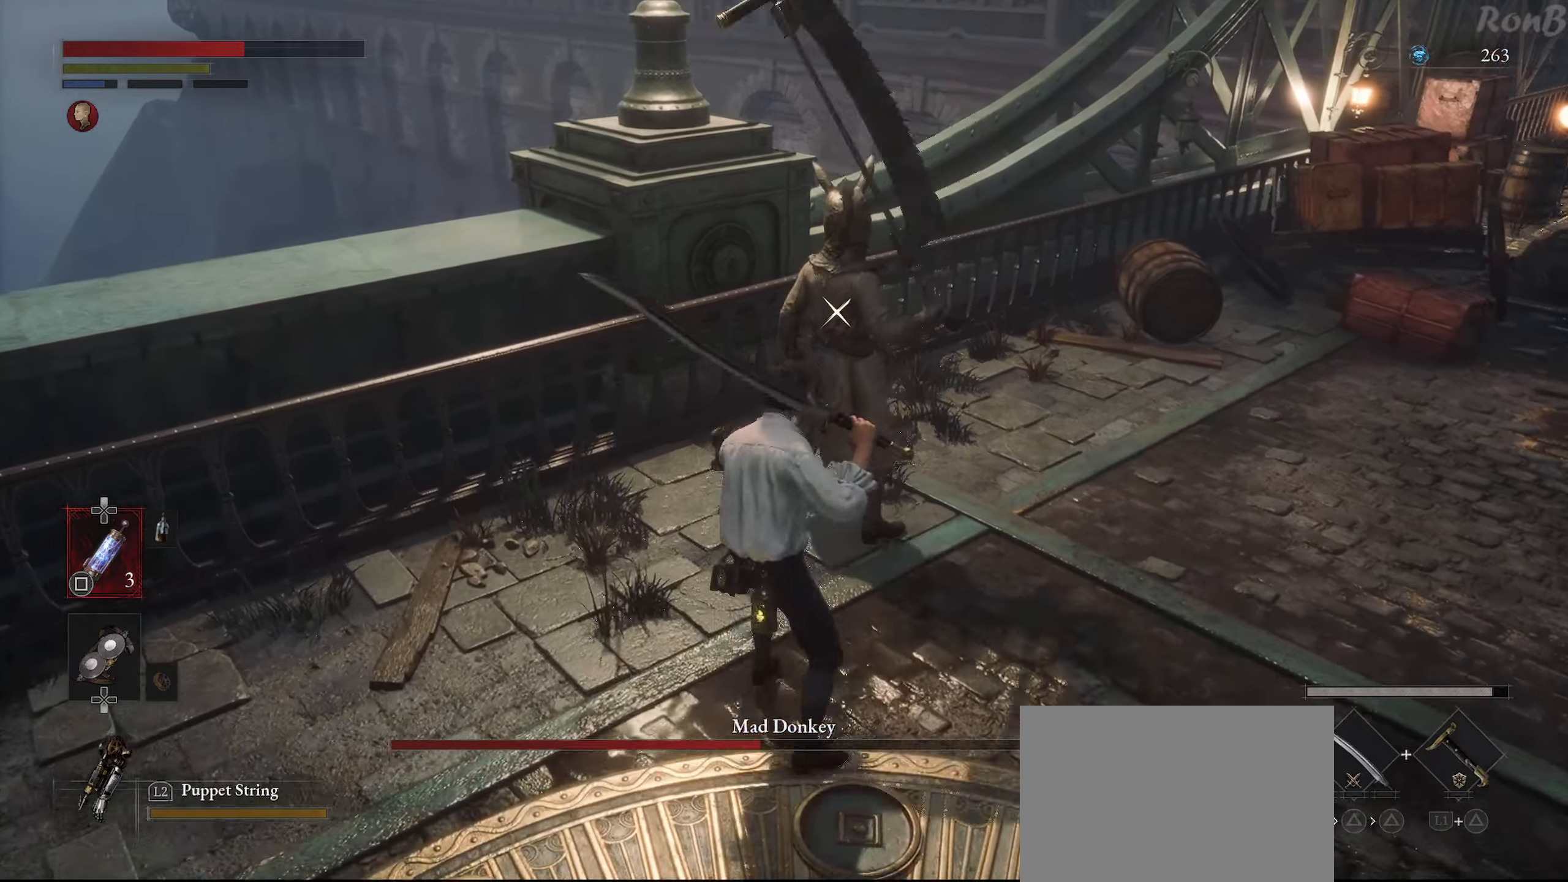
{"buttons": [], "left_stick": "up-right", "right_stick": "center", "events": []}
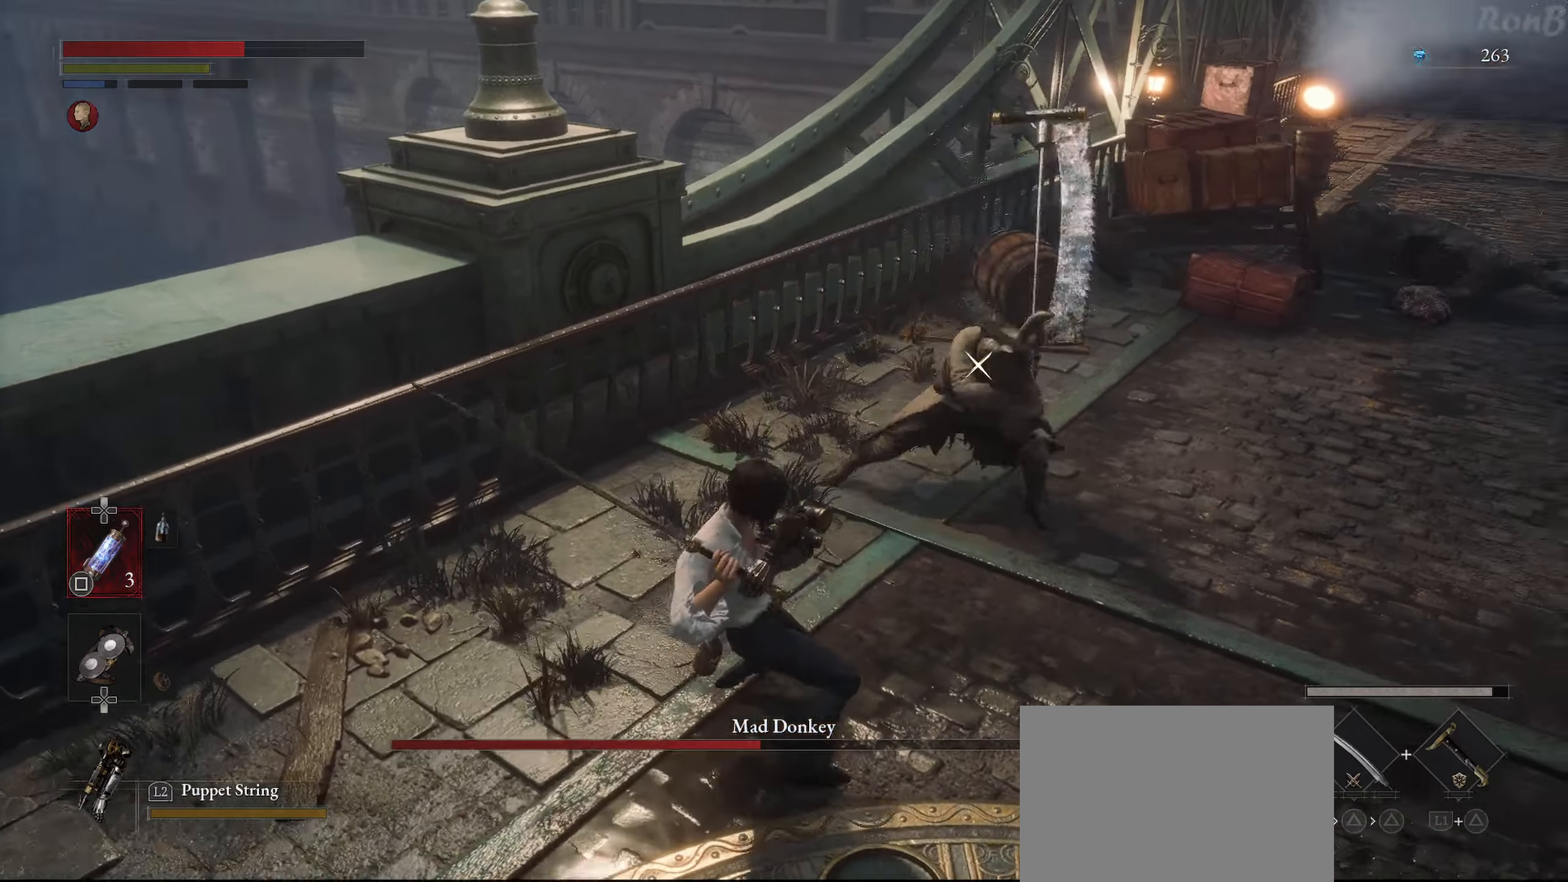
{"buttons": [], "left_stick": "right", "right_stick": "center", "events": [[284, "left_stick", "right"]]}
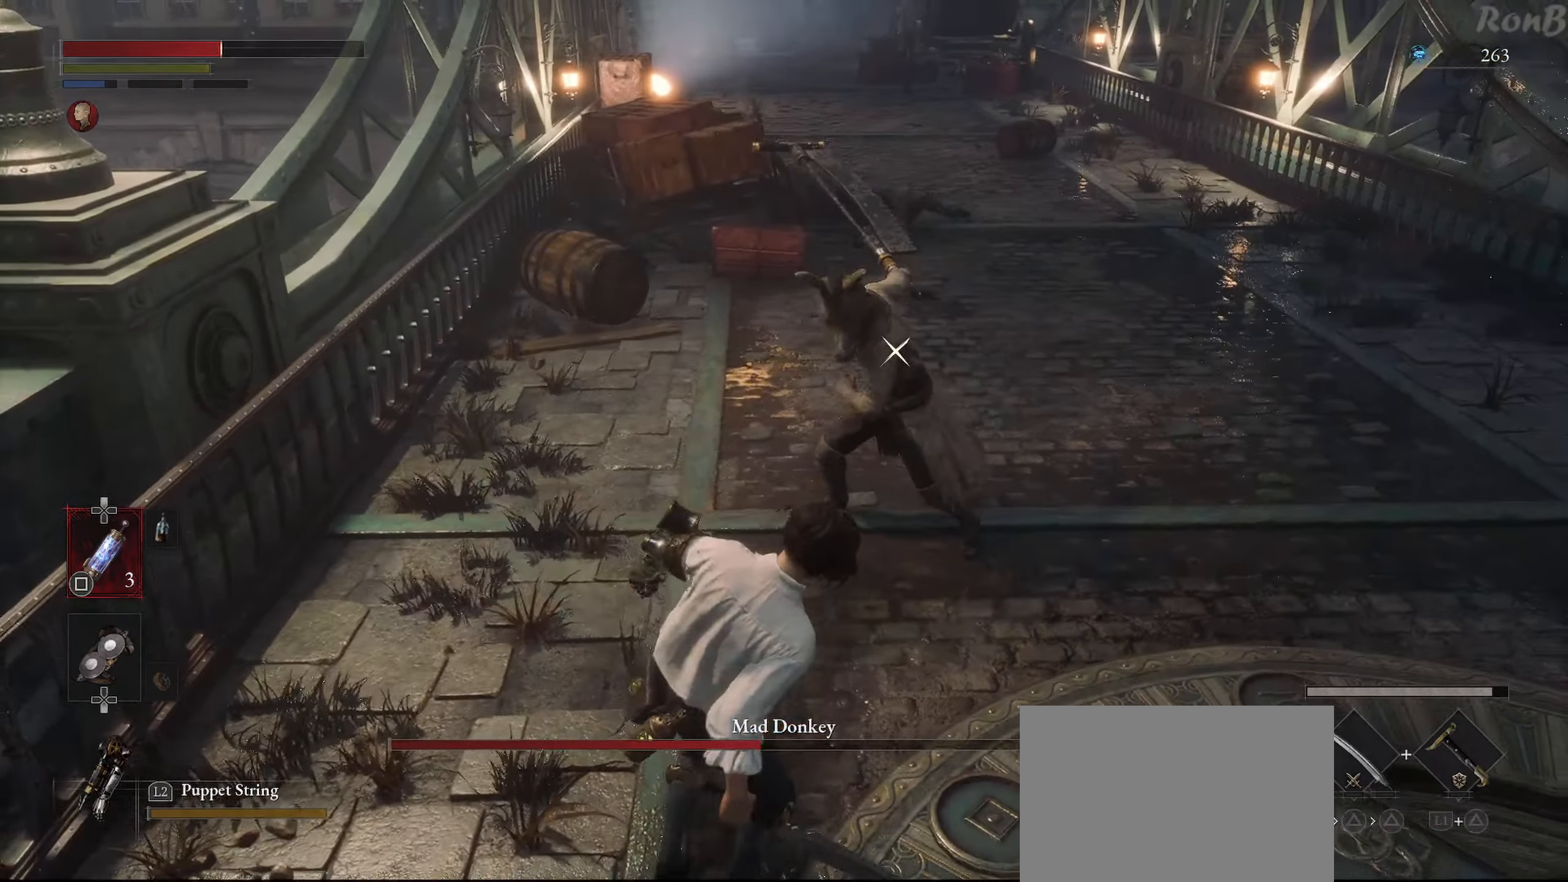
{"buttons": [], "left_stick": "down", "right_stick": "center", "events": [[50, "left_stick", "down-right"], [384, "left_stick", "down"]]}
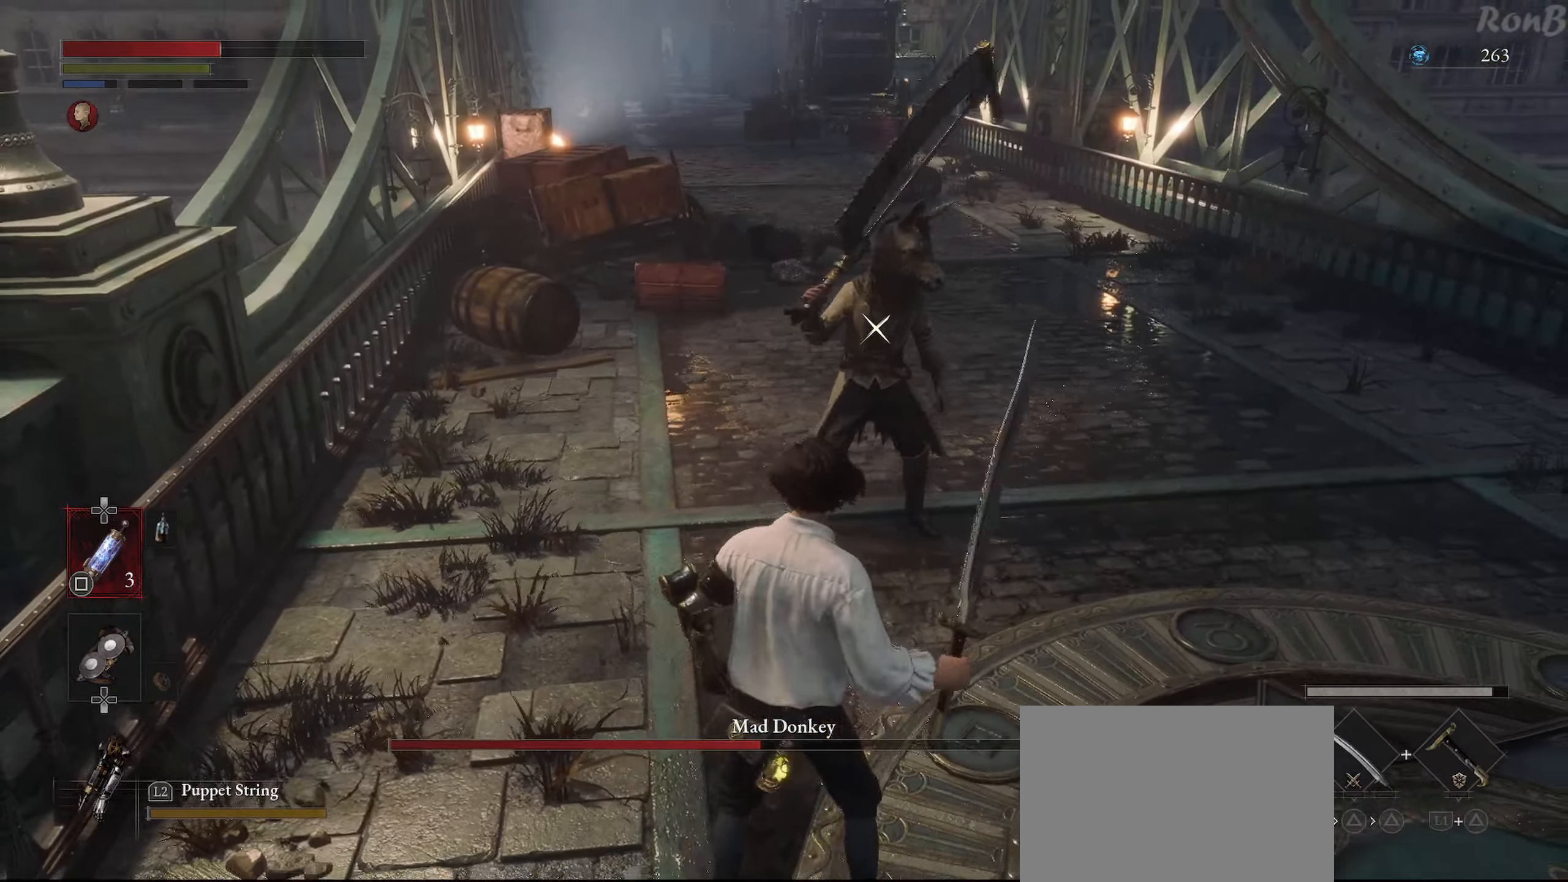
{"buttons": [], "left_stick": "right", "right_stick": "center", "events": [[84, "left_stick", "right"], [150, "left_stick", "up-right"], [250, "left_stick", "up"], [467, "left_stick", "right"]]}
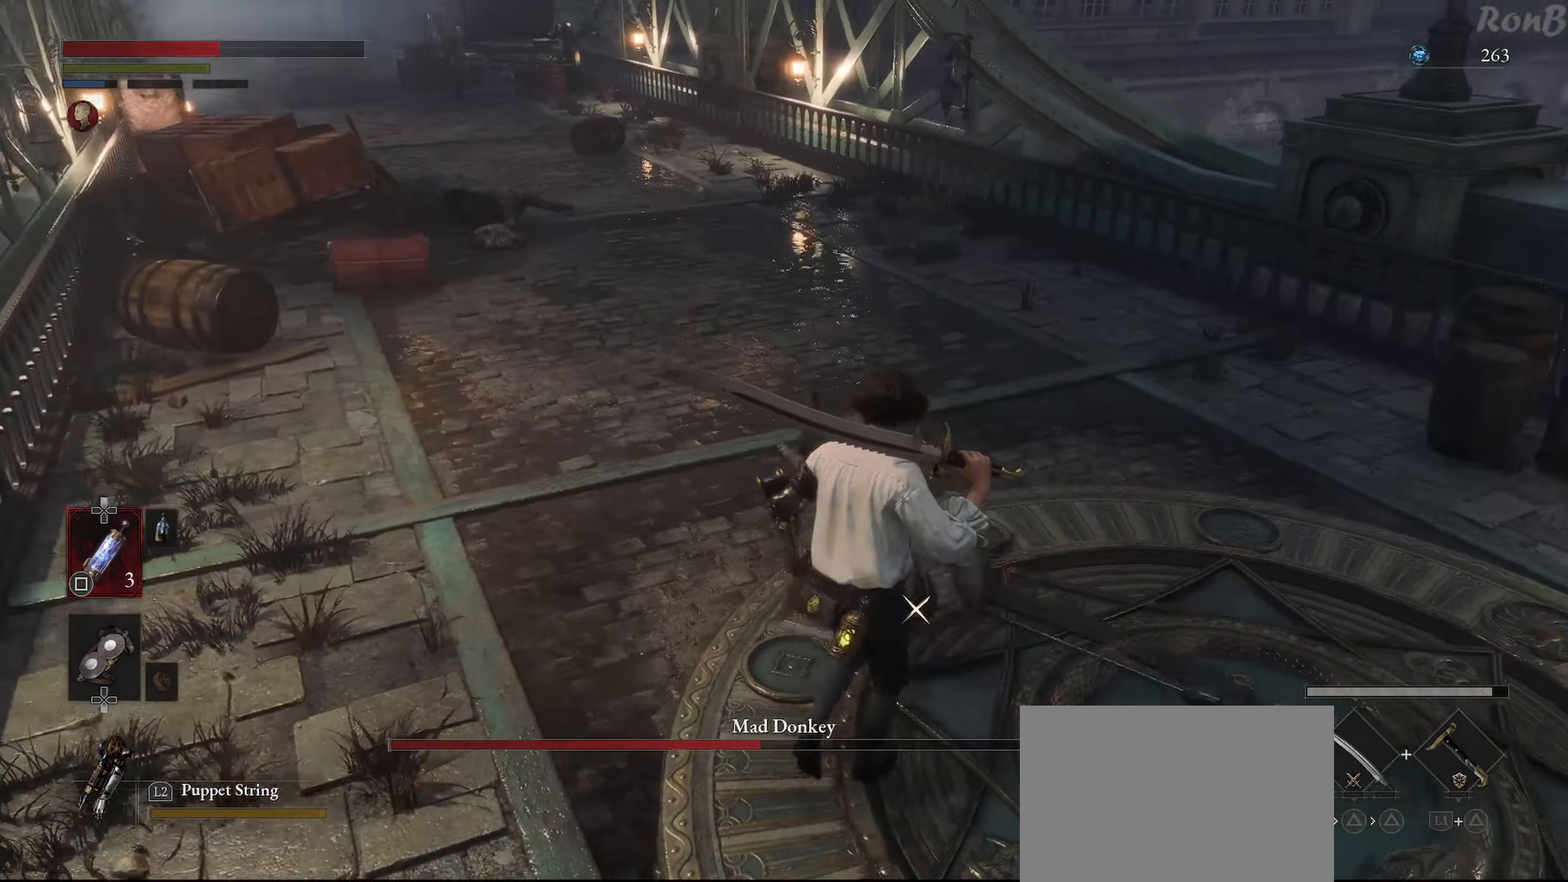
{"buttons": [], "left_stick": "up", "right_stick": "center", "events": [[267, "left_stick", "up-right"], [434, "left_stick", "up"]]}
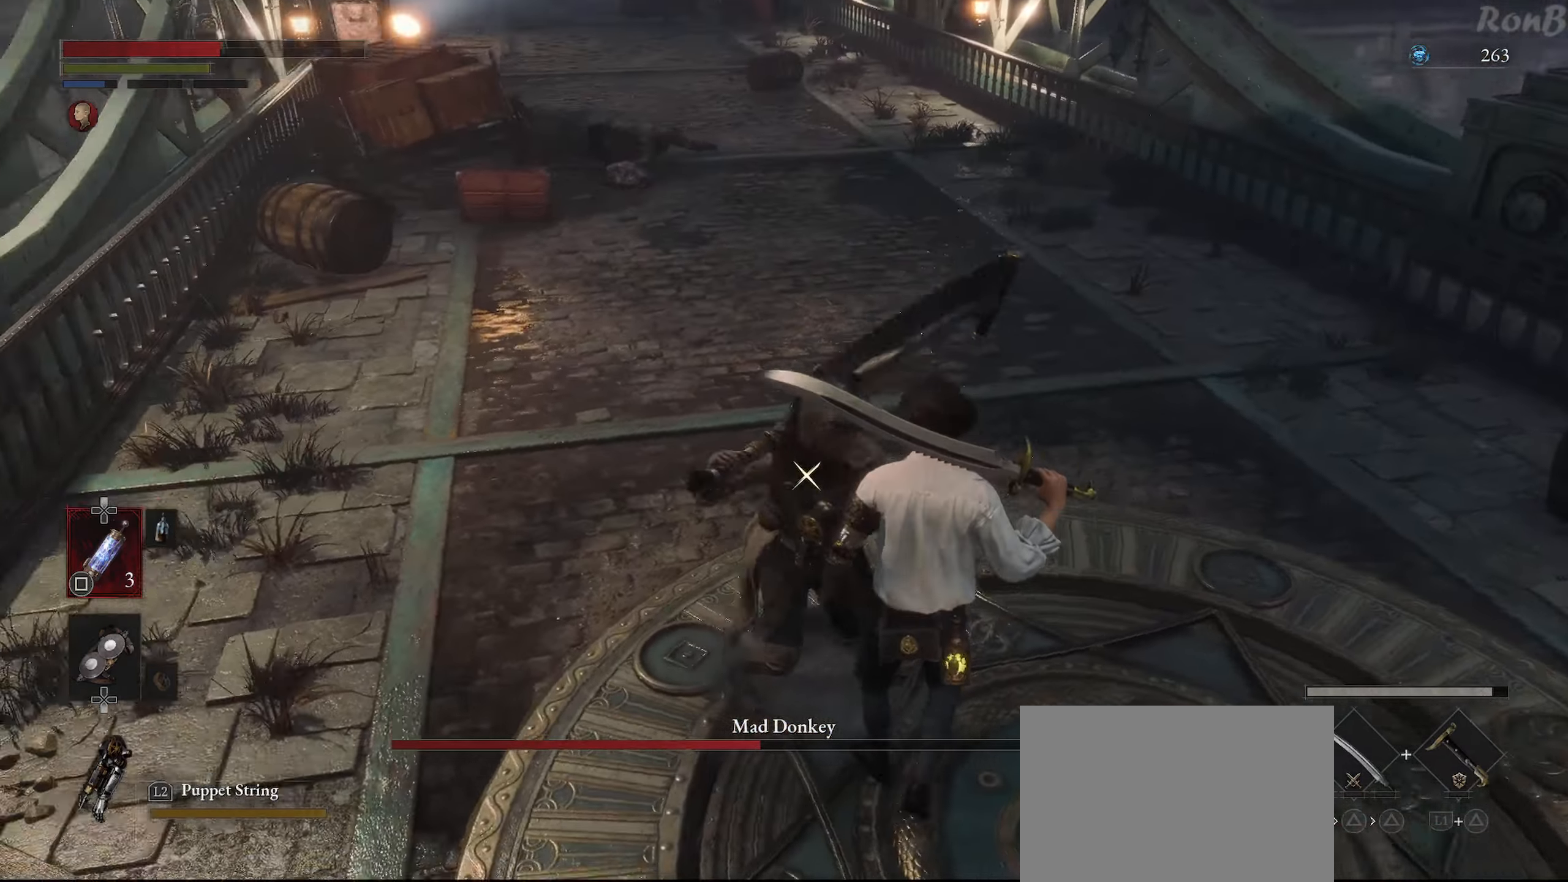
{"buttons": [], "left_stick": "up", "right_stick": "center", "events": []}
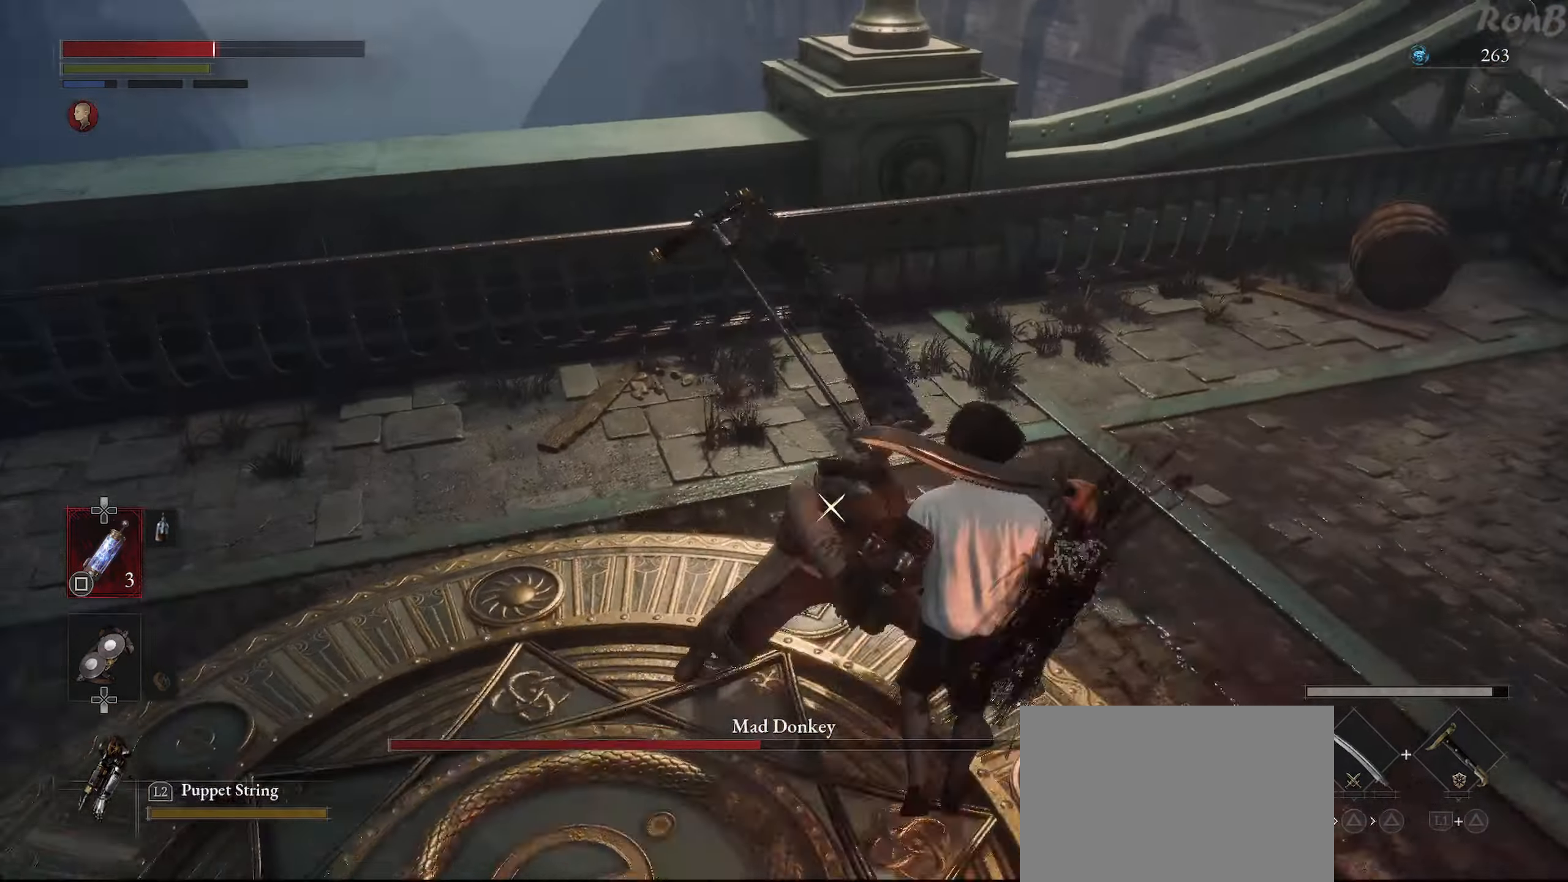
{"buttons": [], "left_stick": "up-right", "right_stick": "center", "events": [[117, "L1", "down"], [400, "L1", "up"], [434, "left_stick", "up-right"]]}
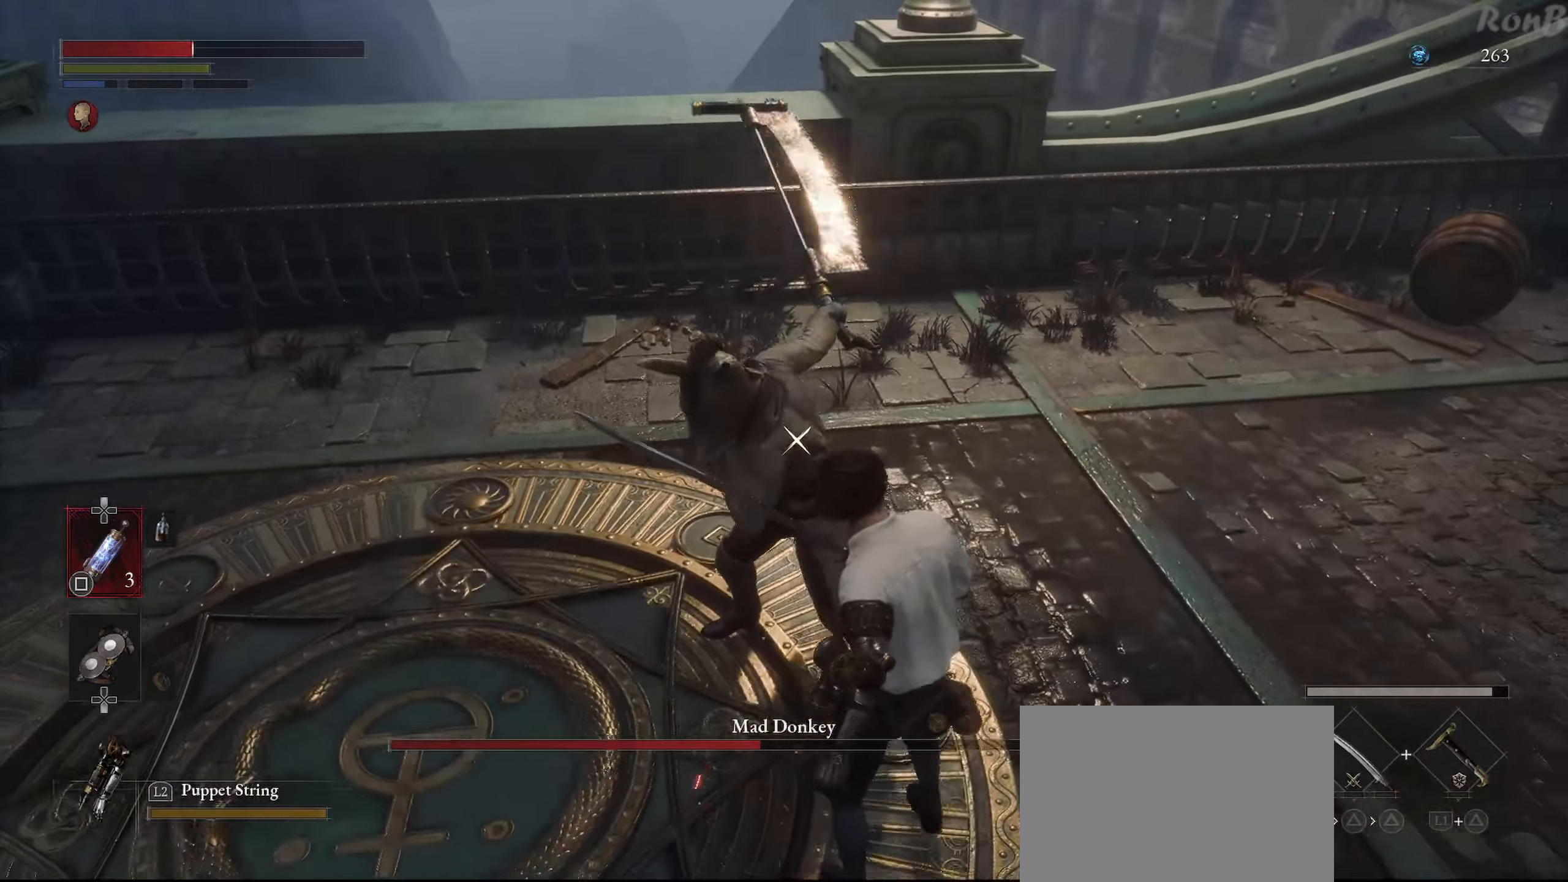
{"buttons": [], "left_stick": "up-right", "right_stick": "center", "events": [[34, "left_stick", "right"], [317, "left_stick", "up-right"]]}
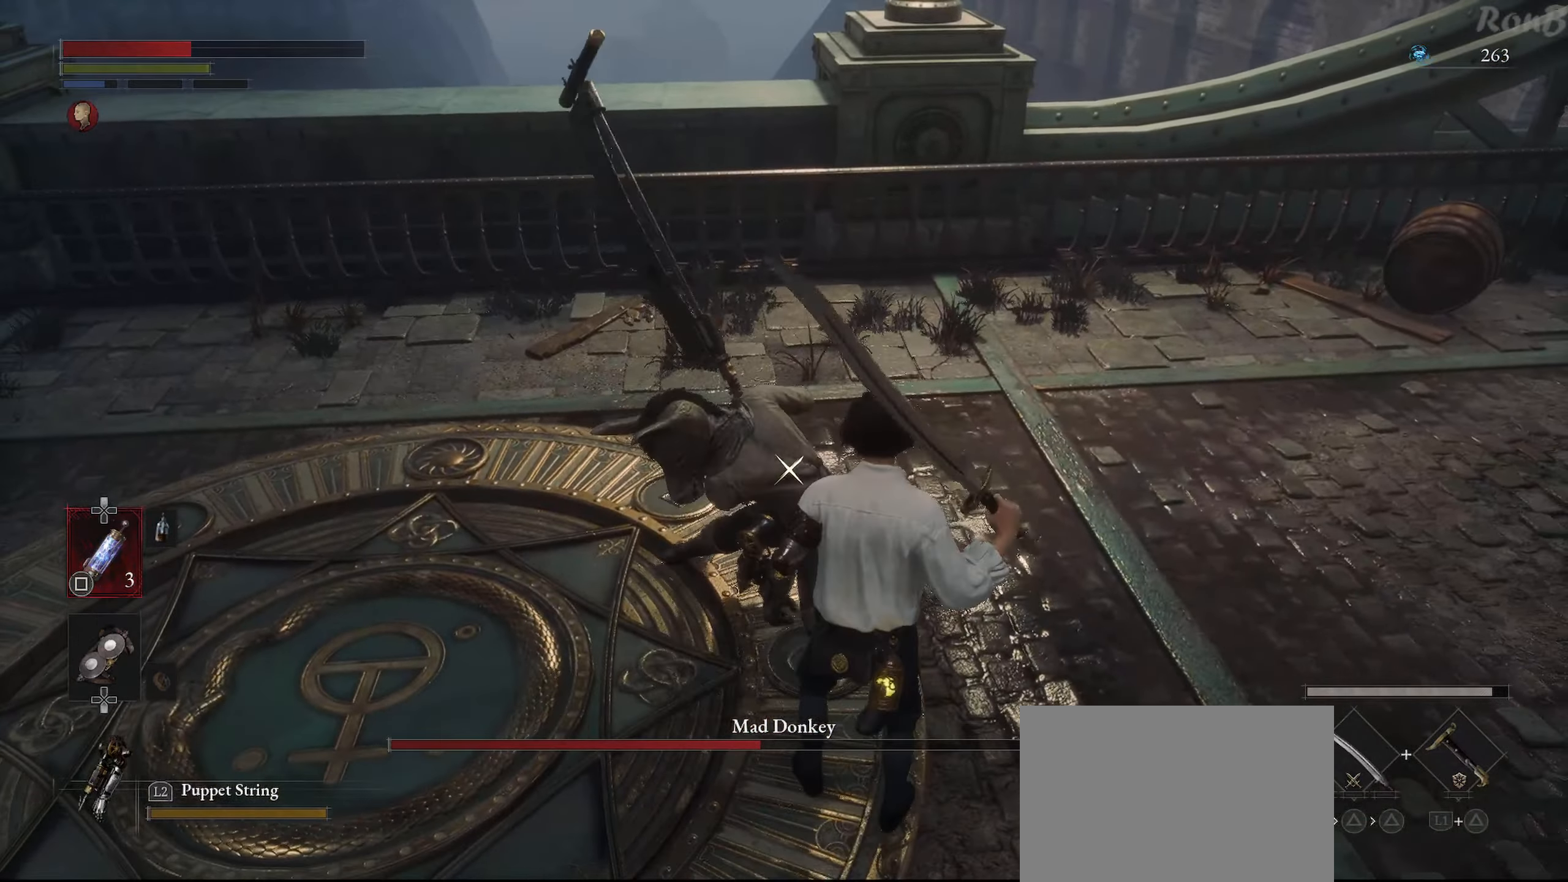
{"buttons": [], "left_stick": "up", "right_stick": "center", "events": [[17, "left_stick", "up"], [117, "L1", "down"], [500, "L1", "up"]]}
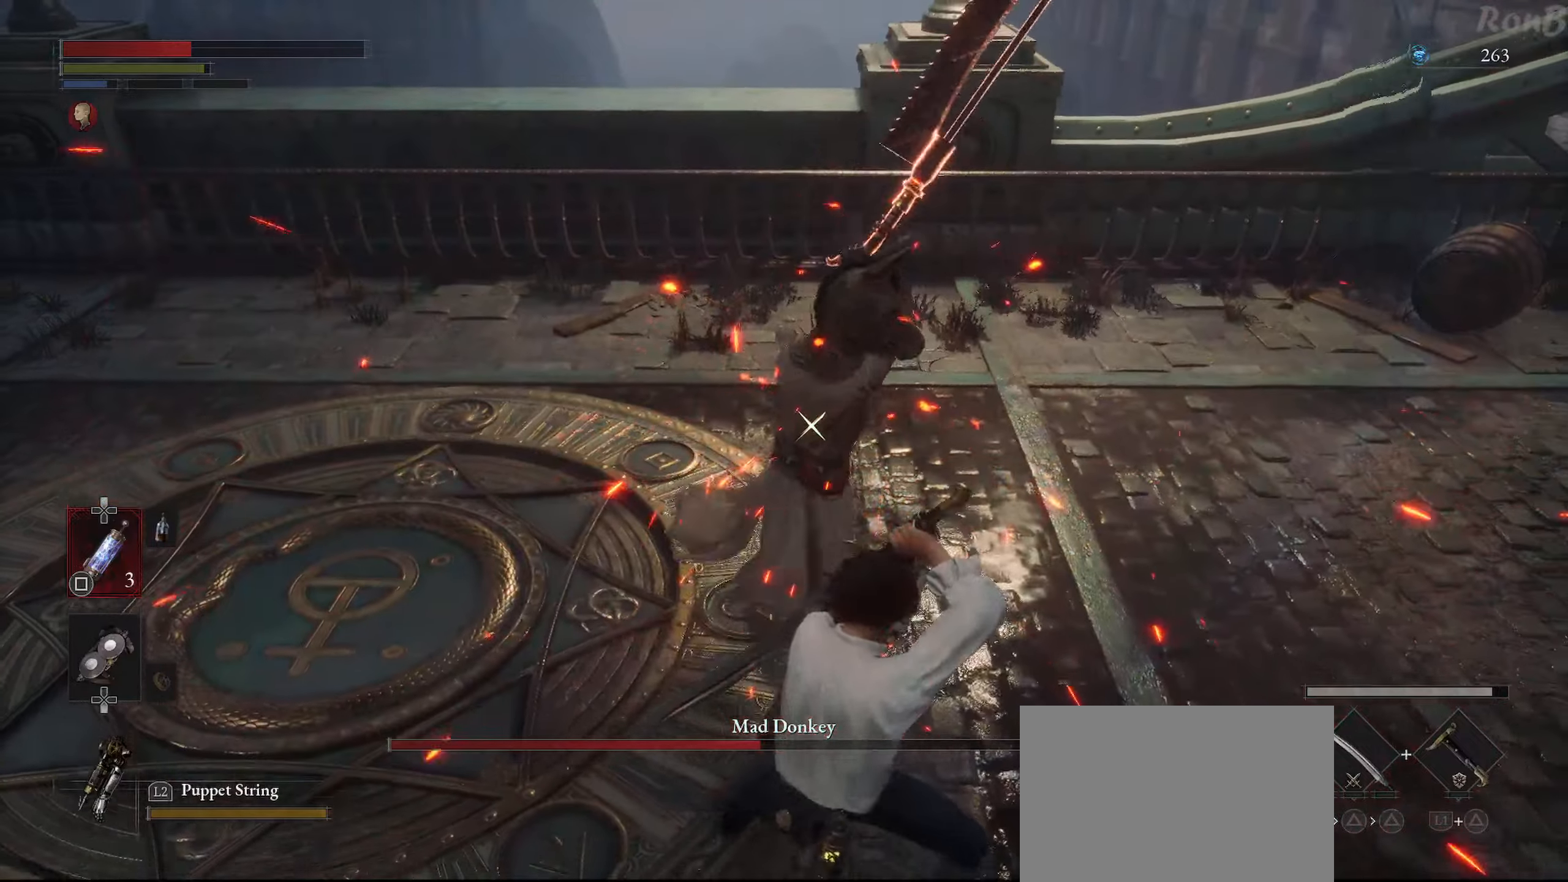
{"buttons": [], "left_stick": "up", "right_stick": "center", "events": [[134, "left_stick", "up-right"], [317, "left_stick", "up"], [484, "DPAD_LEFT", "down"], [500, "DPAD_LEFT", "up"]]}
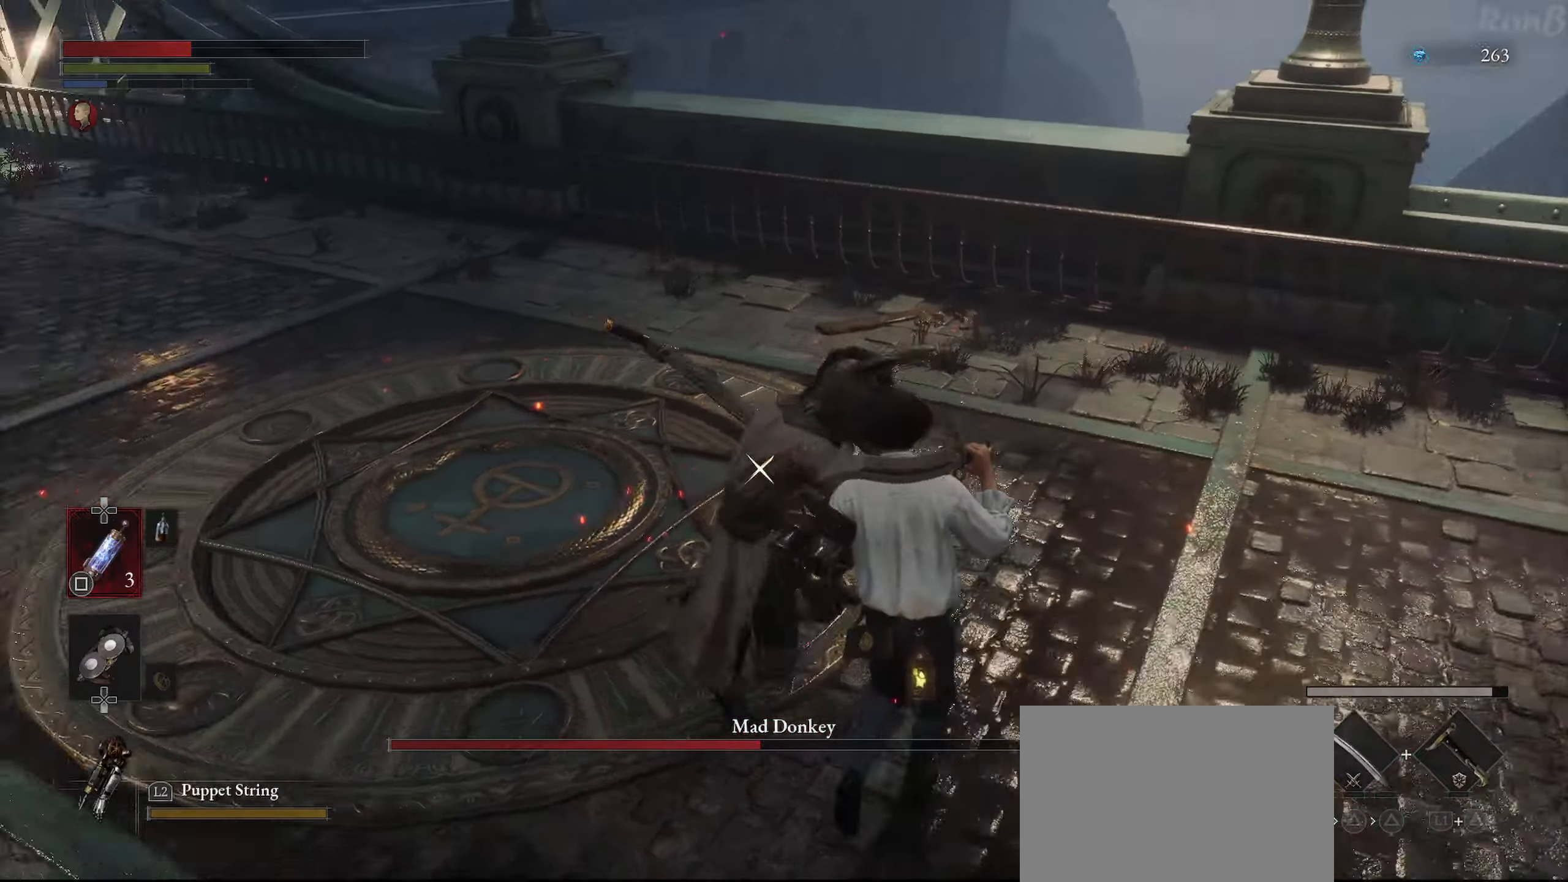
{"buttons": [], "left_stick": "up", "right_stick": "center", "events": [[184, "L1", "down"], [467, "L1", "up"]]}